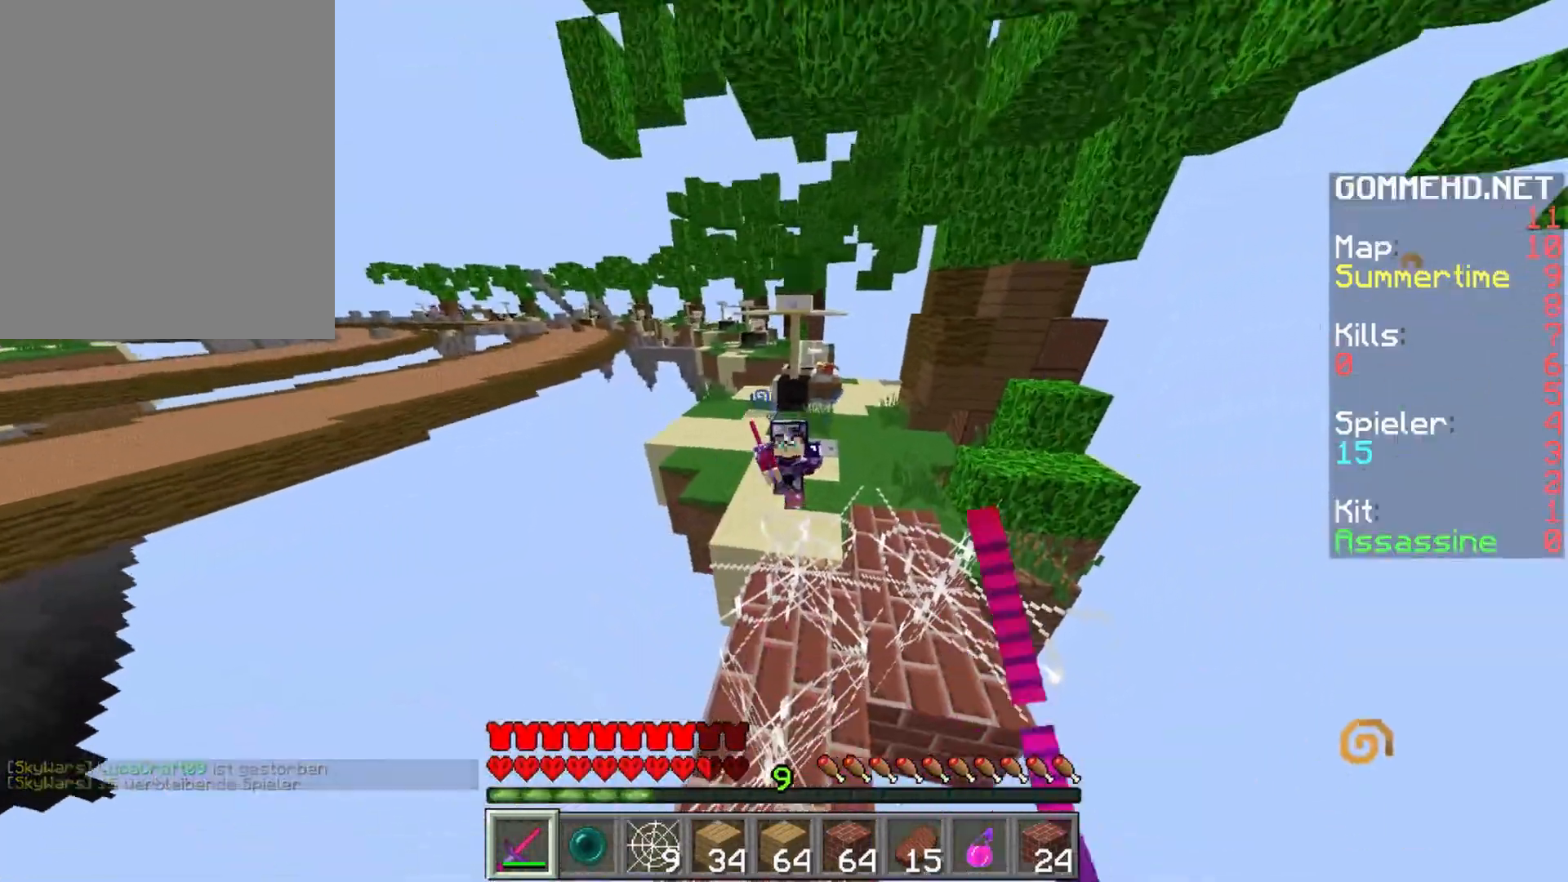
Gameplay with keyboard and mouse; each line is a JSON object with the keys and mouse buttons held at the frame after it. "events" lists presses ("down") and releases ("up") of "a", "d", "s", "w", "mouse_left" and "mouse_right" between this image and that frame as [ms after this image, input, new state], when the widget could be followed in between. "mouse_left", "mouse_right" = the "left", "right" buttons of the "mouse" list. No other keys are recorded. Fast repeated clicks can show as one long hold. Mouse movement is not recorded.
{"keys": ["w"], "mouse": [], "events": [[50, "mouse_right", "up"], [67, "mouse_left", "up"], [133, "mouse_left", "down"], [200, "mouse_left", "up"], [250, "mouse_left", "down"], [317, "mouse_left", "up"], [383, "mouse_left", "down"], [450, "mouse_left", "up"]]}
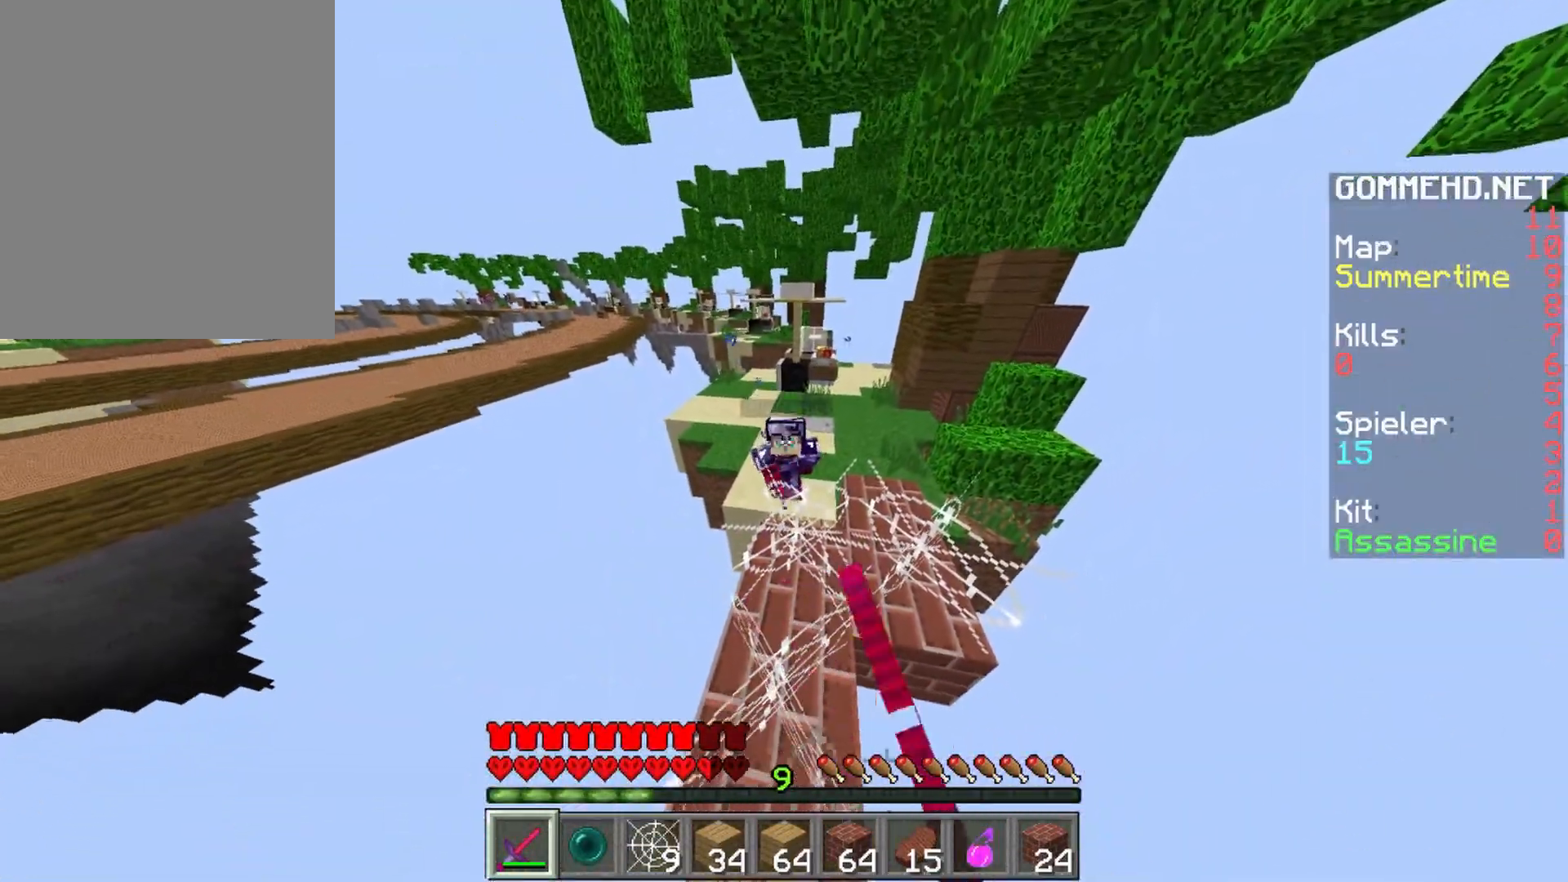
{"keys": ["w"], "mouse": [], "events": [[17, "mouse_left", "down"], [100, "mouse_left", "up"], [167, "mouse_left", "down"], [250, "mouse_left", "up"], [300, "mouse_left", "down"], [383, "mouse_left", "up"], [450, "mouse_left", "down"], [500, "mouse_left", "up"]]}
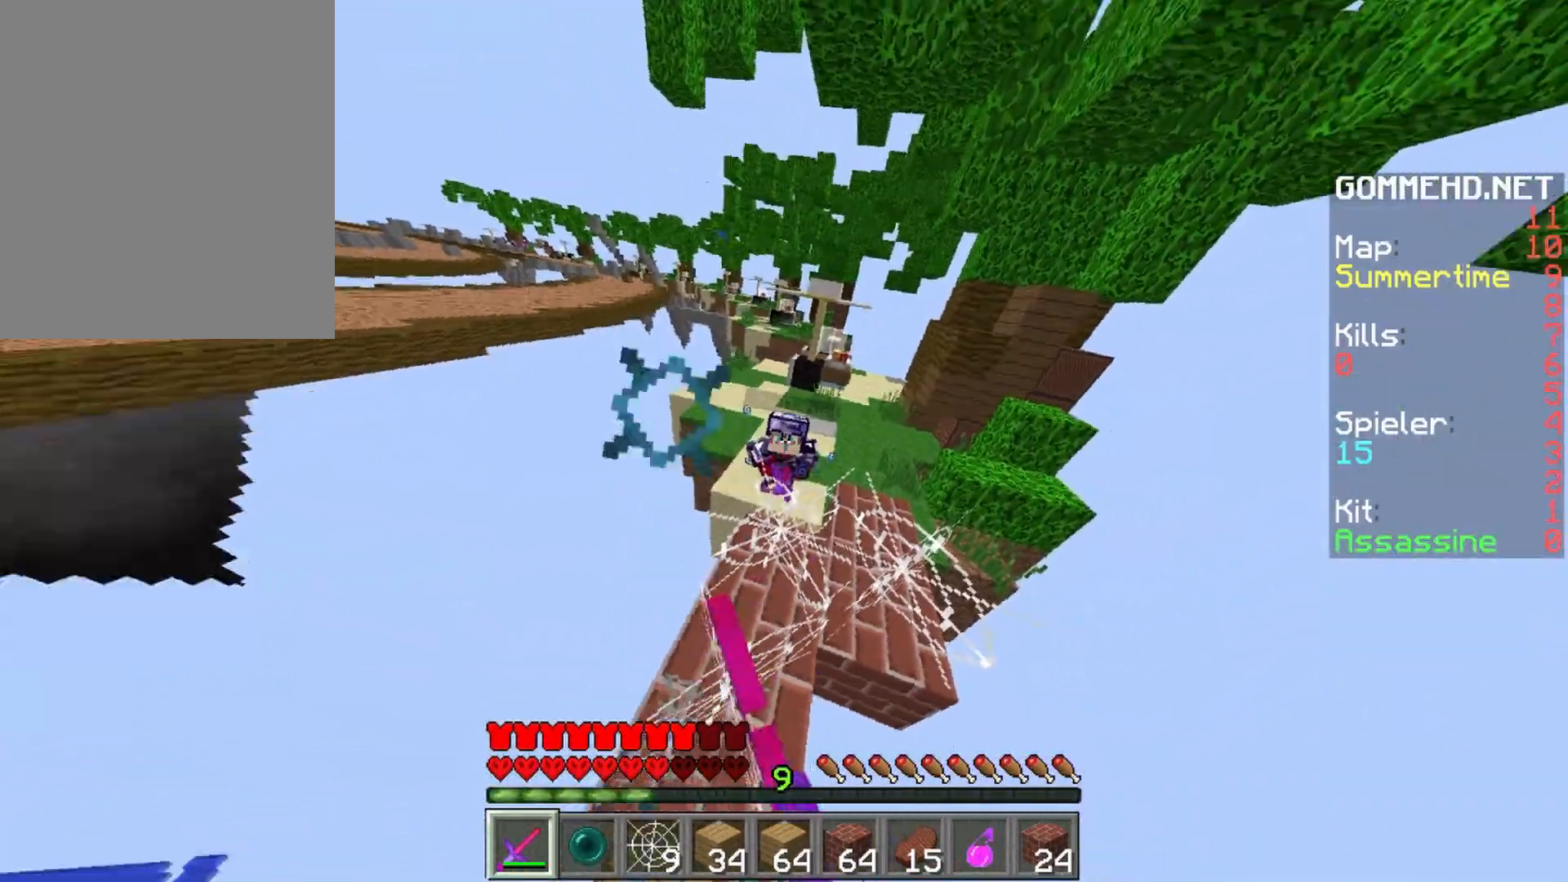
{"keys": ["w"], "mouse": [], "events": [[83, "mouse_left", "down"], [150, "mouse_left", "up"], [217, "mouse_left", "down"], [300, "mouse_left", "up"], [367, "mouse_left", "down"], [433, "mouse_left", "up"]]}
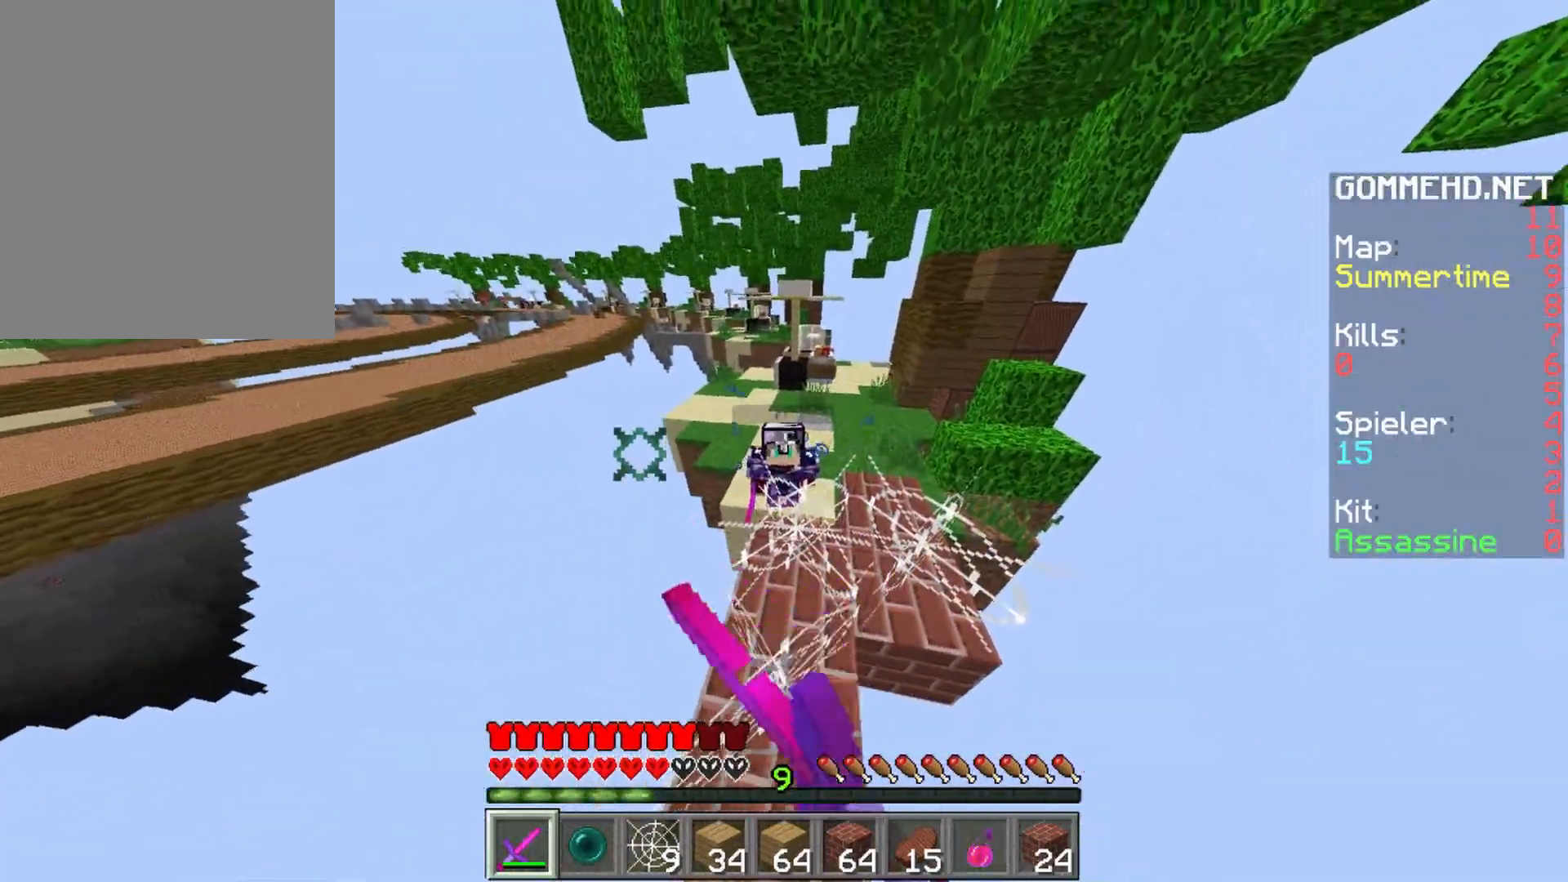
{"keys": ["w"], "mouse": ["left"], "events": [[17, "mouse_left", "down"], [83, "mouse_left", "up"], [150, "mouse_left", "down"], [217, "mouse_left", "up"], [283, "mouse_left", "down"], [383, "mouse_left", "up"], [450, "mouse_left", "down"]]}
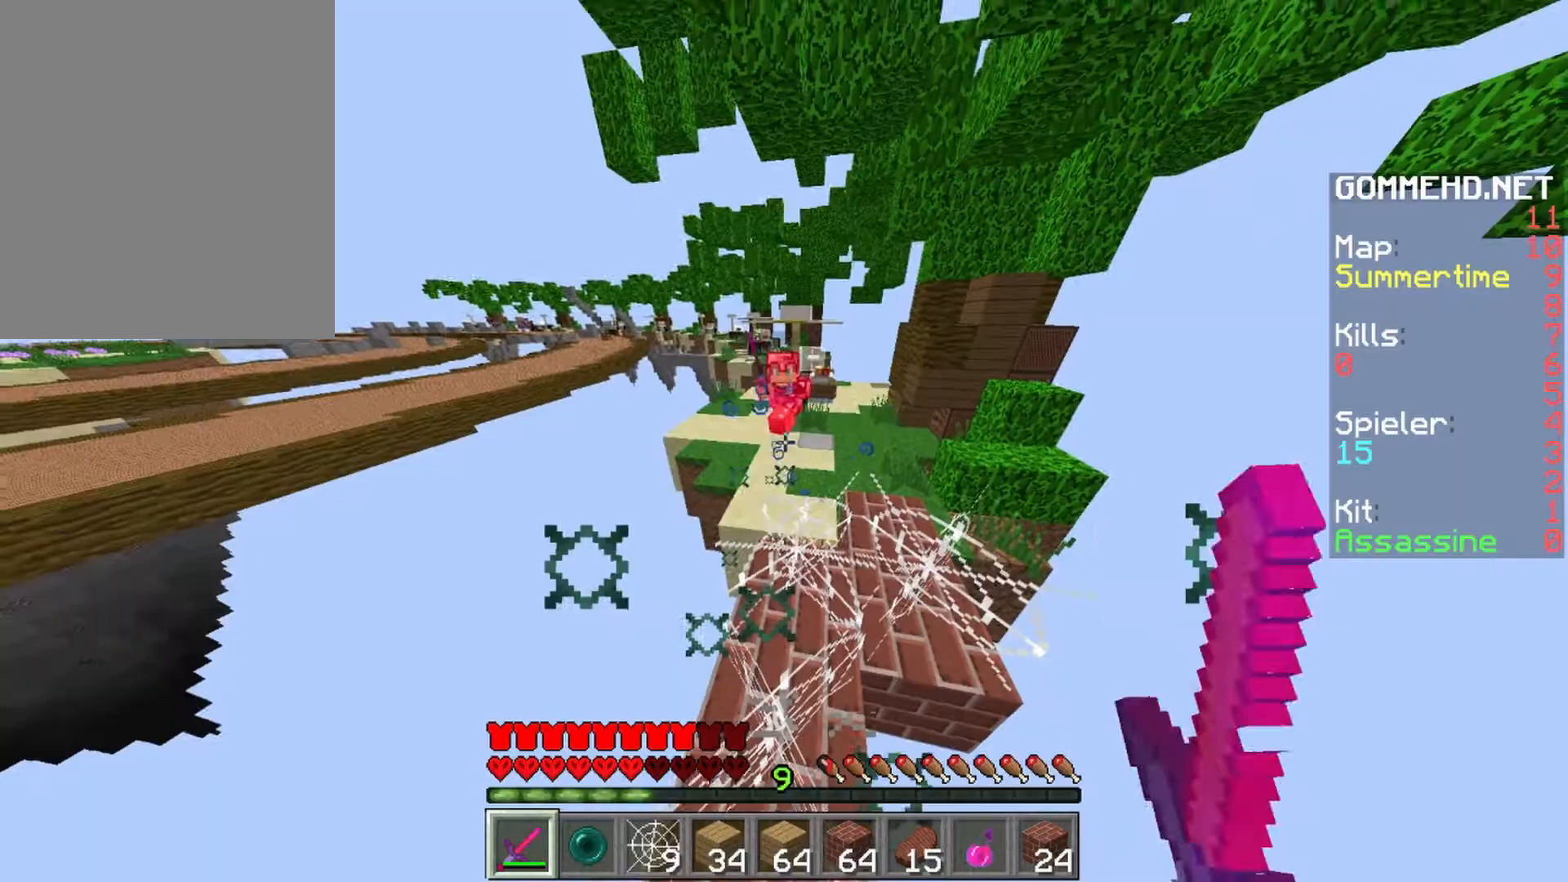
{"keys": ["s"], "mouse": ["left"], "events": [[33, "mouse_left", "up"], [50, "w", "up"], [267, "s", "down"], [300, "mouse_left", "down"], [400, "s", "up"], [467, "s", "down"]]}
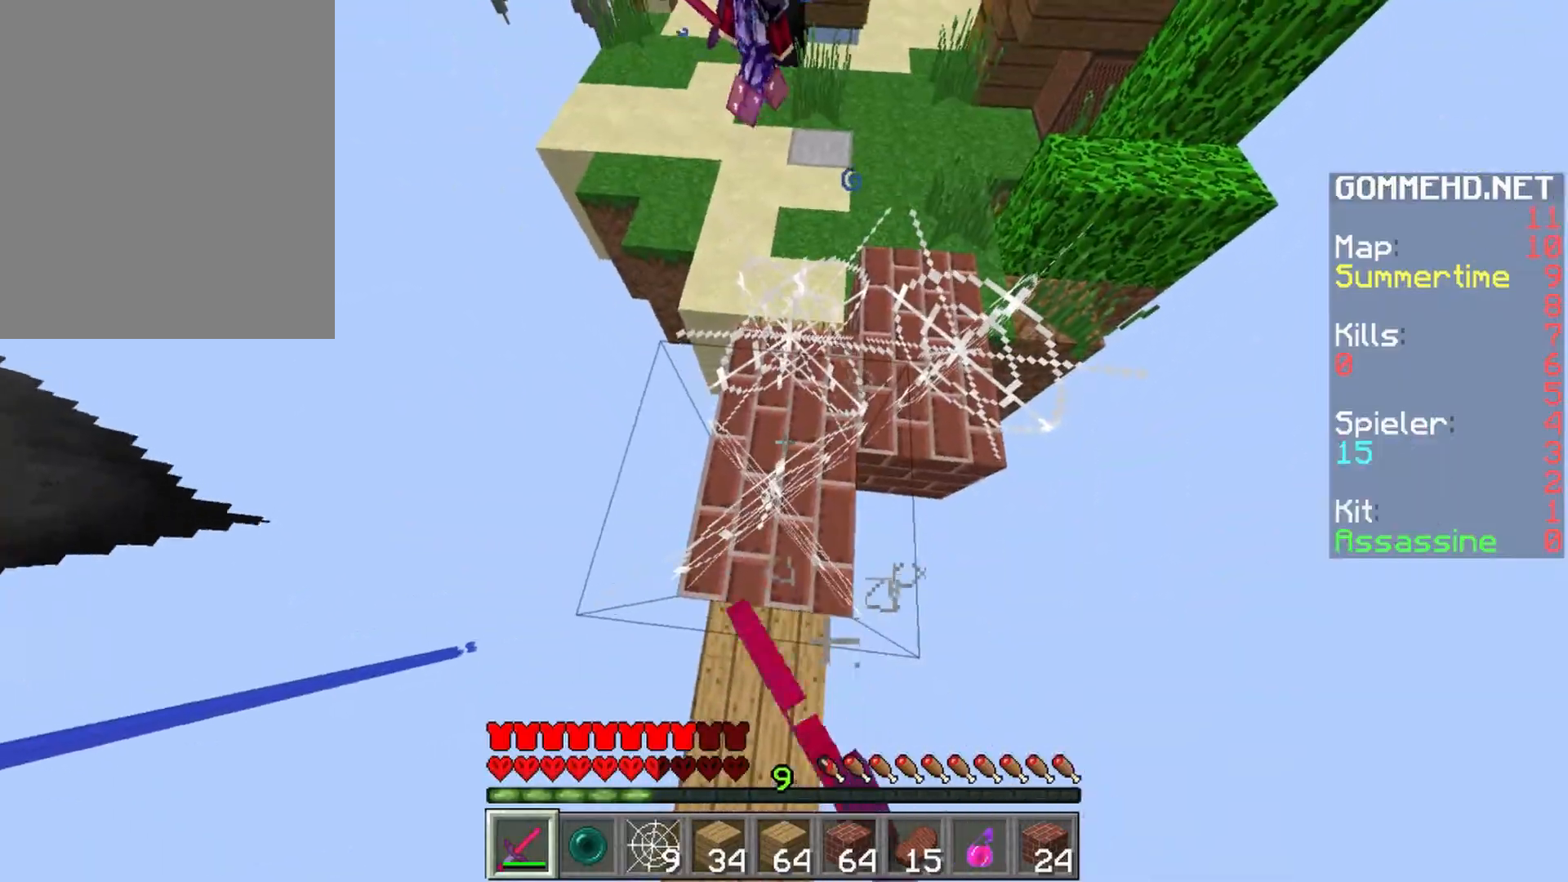
{"keys": ["s"], "mouse": [], "events": [[83, "s", "up"], [217, "s", "down"], [467, "mouse_left", "up"]]}
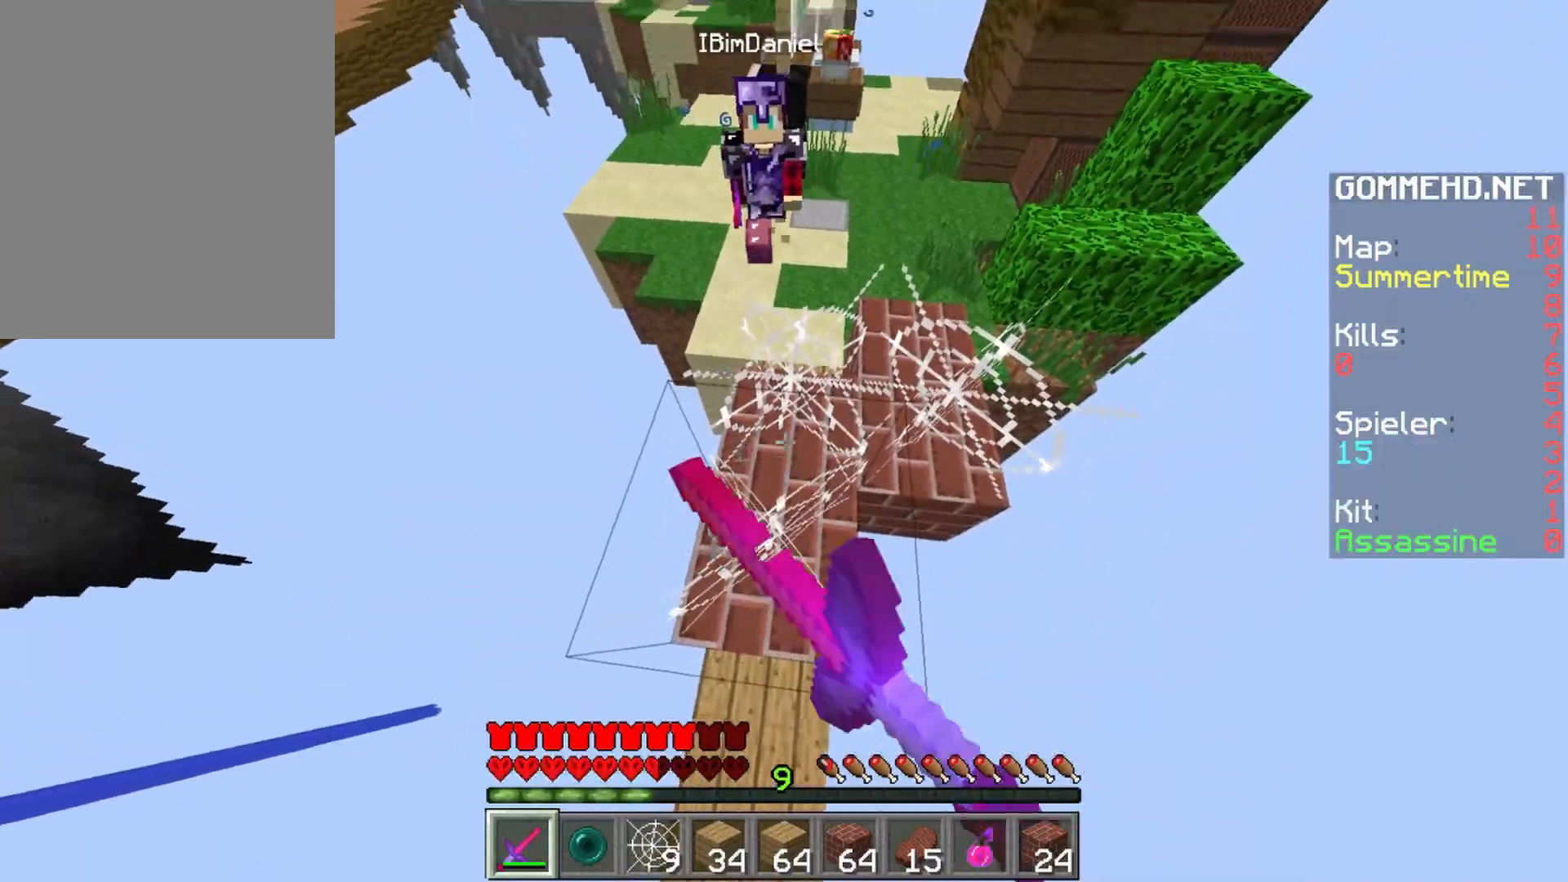
{"keys": ["s"], "mouse": ["left", "right"], "events": [[183, "mouse_left", "down"], [250, "mouse_left", "up"], [317, "mouse_left", "down"], [383, "mouse_left", "up"], [433, "mouse_left", "down"], [450, "mouse_right", "down"]]}
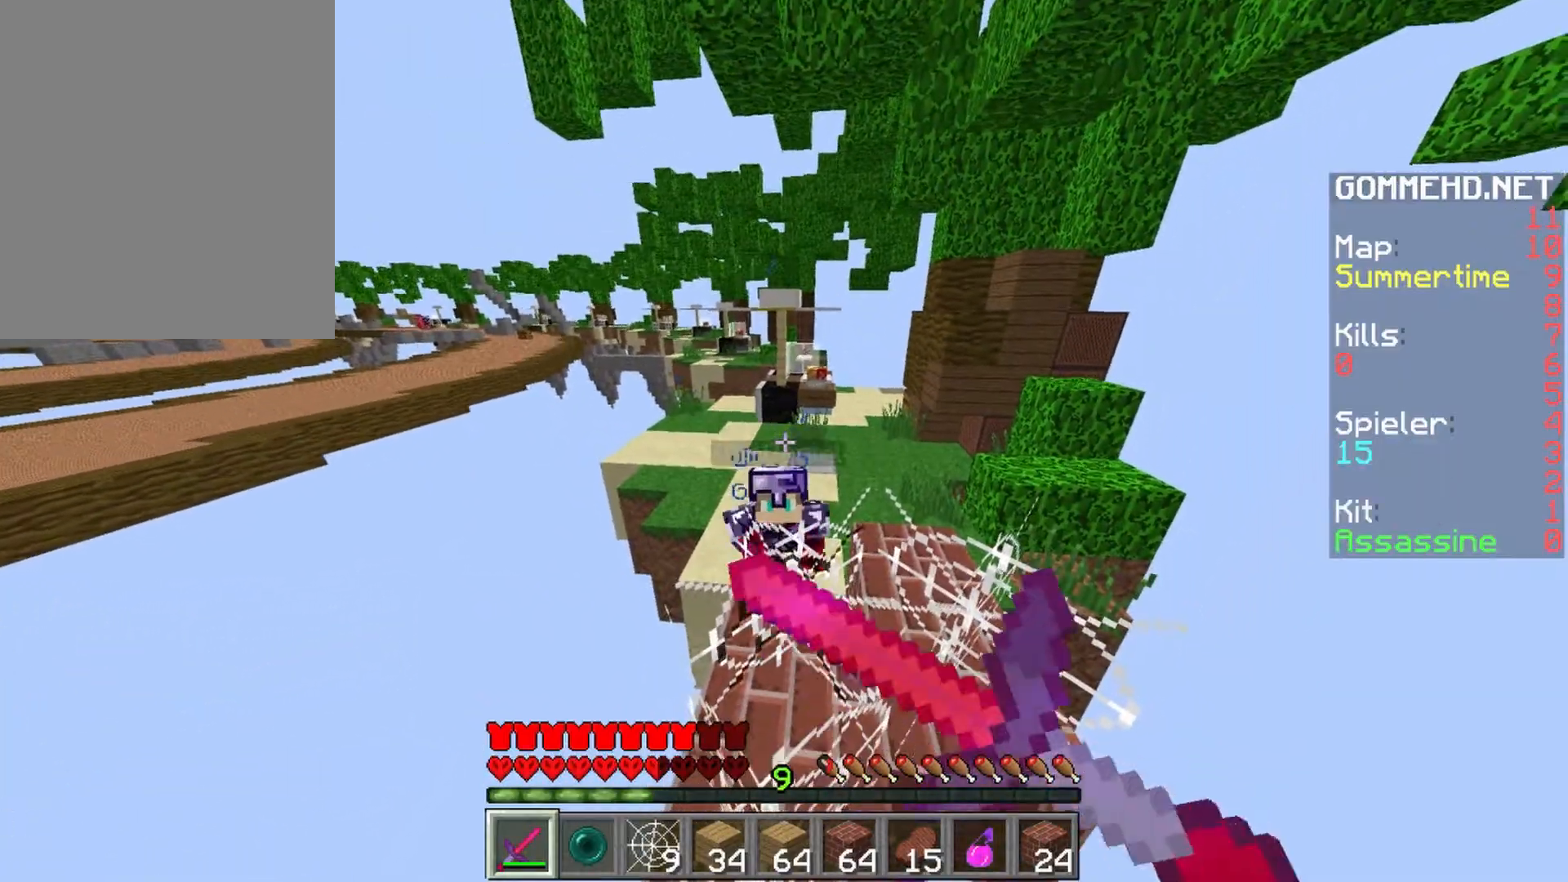
{"keys": ["s"], "mouse": [], "events": [[17, "mouse_left", "up"], [17, "mouse_right", "up"], [100, "mouse_left", "down"], [117, "mouse_right", "down"], [167, "mouse_left", "up"], [167, "mouse_right", "up"], [217, "mouse_left", "down"], [250, "mouse_right", "down"], [283, "mouse_right", "up"], [317, "mouse_left", "up"], [367, "mouse_left", "down"], [383, "mouse_right", "down"], [450, "mouse_left", "up"], [450, "mouse_right", "up"]]}
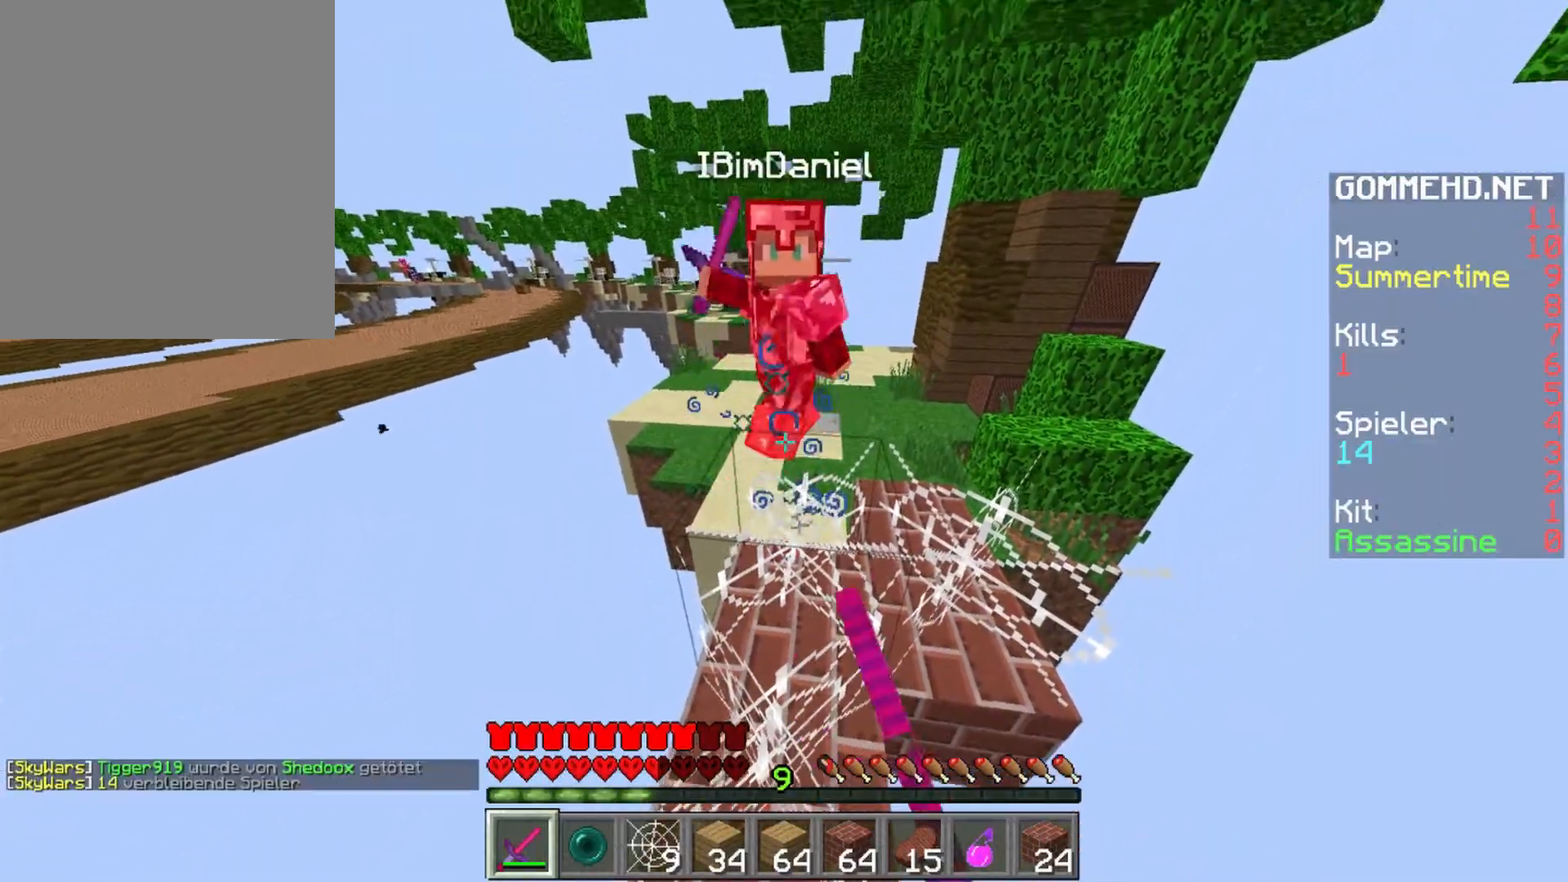
{"keys": [], "mouse": [], "events": [[183, "mouse_left", "down"], [283, "mouse_left", "up"], [283, "s", "up"], [333, "mouse_left", "down"], [433, "mouse_left", "up"]]}
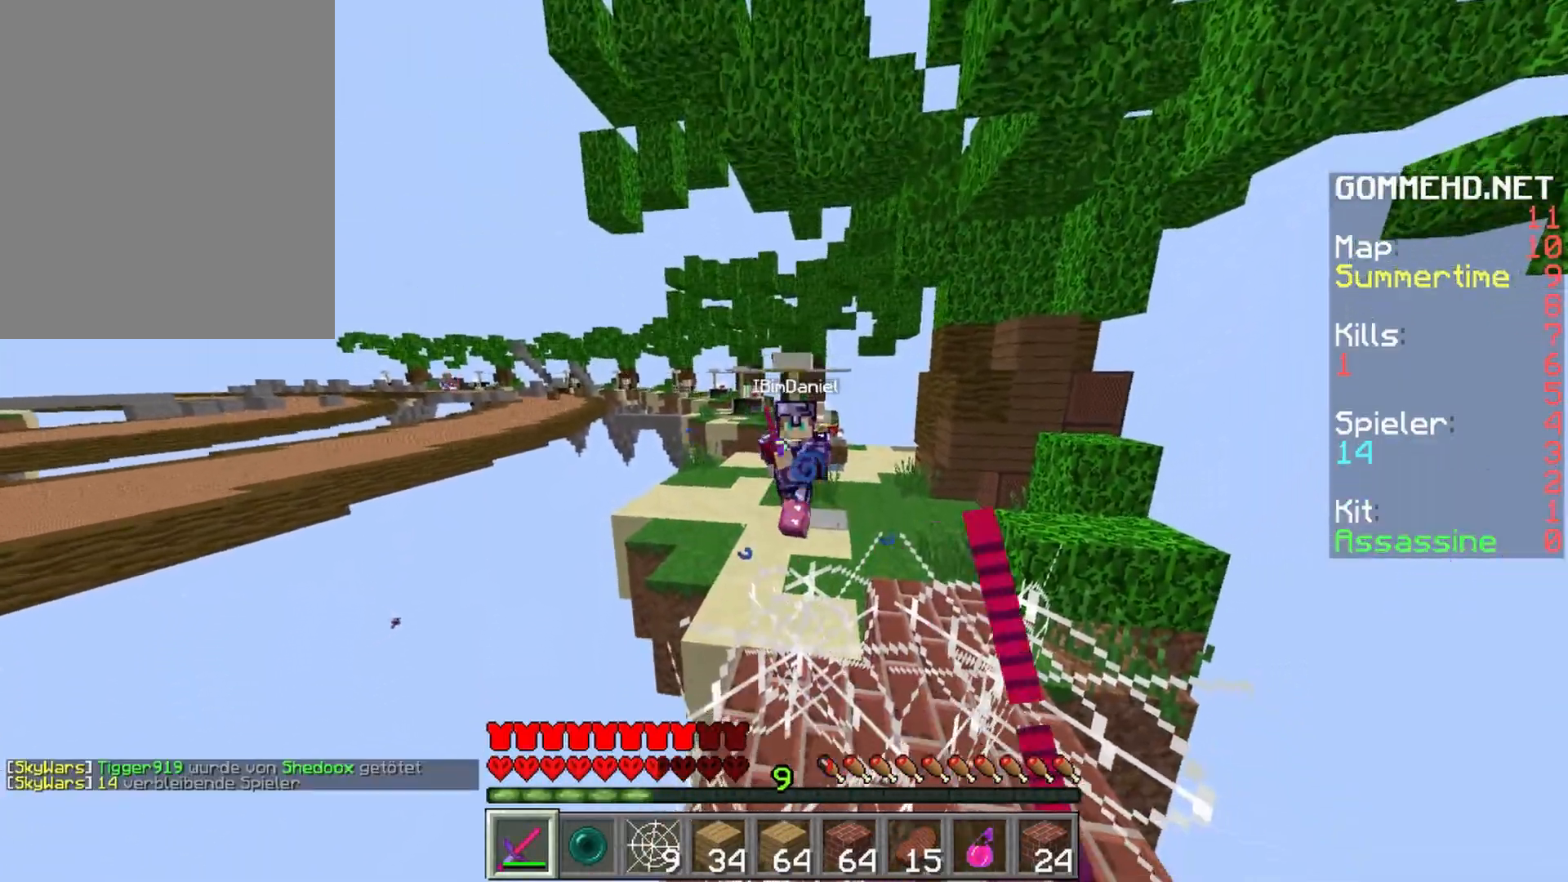
{"keys": [], "mouse": ["left"], "events": [[150, "mouse_left", "down"], [183, "s", "down"], [233, "mouse_left", "up"], [300, "mouse_left", "down"], [383, "mouse_left", "up"], [433, "mouse_left", "down"], [467, "s", "up"]]}
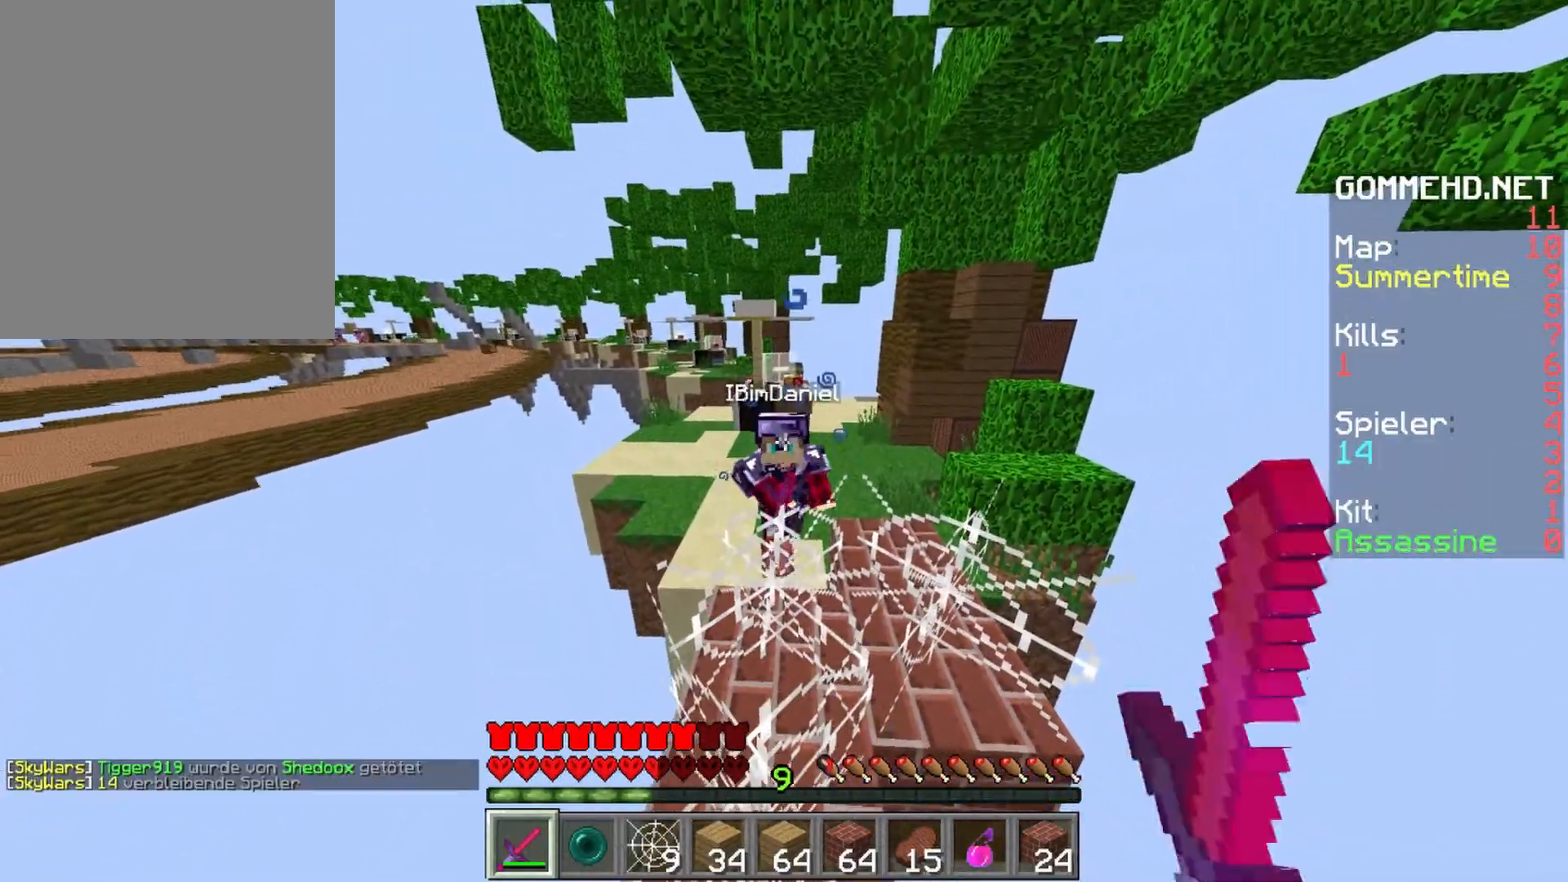
{"keys": ["w"], "mouse": ["left"], "events": [[17, "mouse_left", "up"], [67, "mouse_left", "down"], [67, "w", "down"], [167, "mouse_left", "up"], [217, "mouse_left", "down"], [300, "mouse_left", "up"], [350, "mouse_left", "down"], [433, "mouse_left", "up"], [483, "mouse_left", "down"]]}
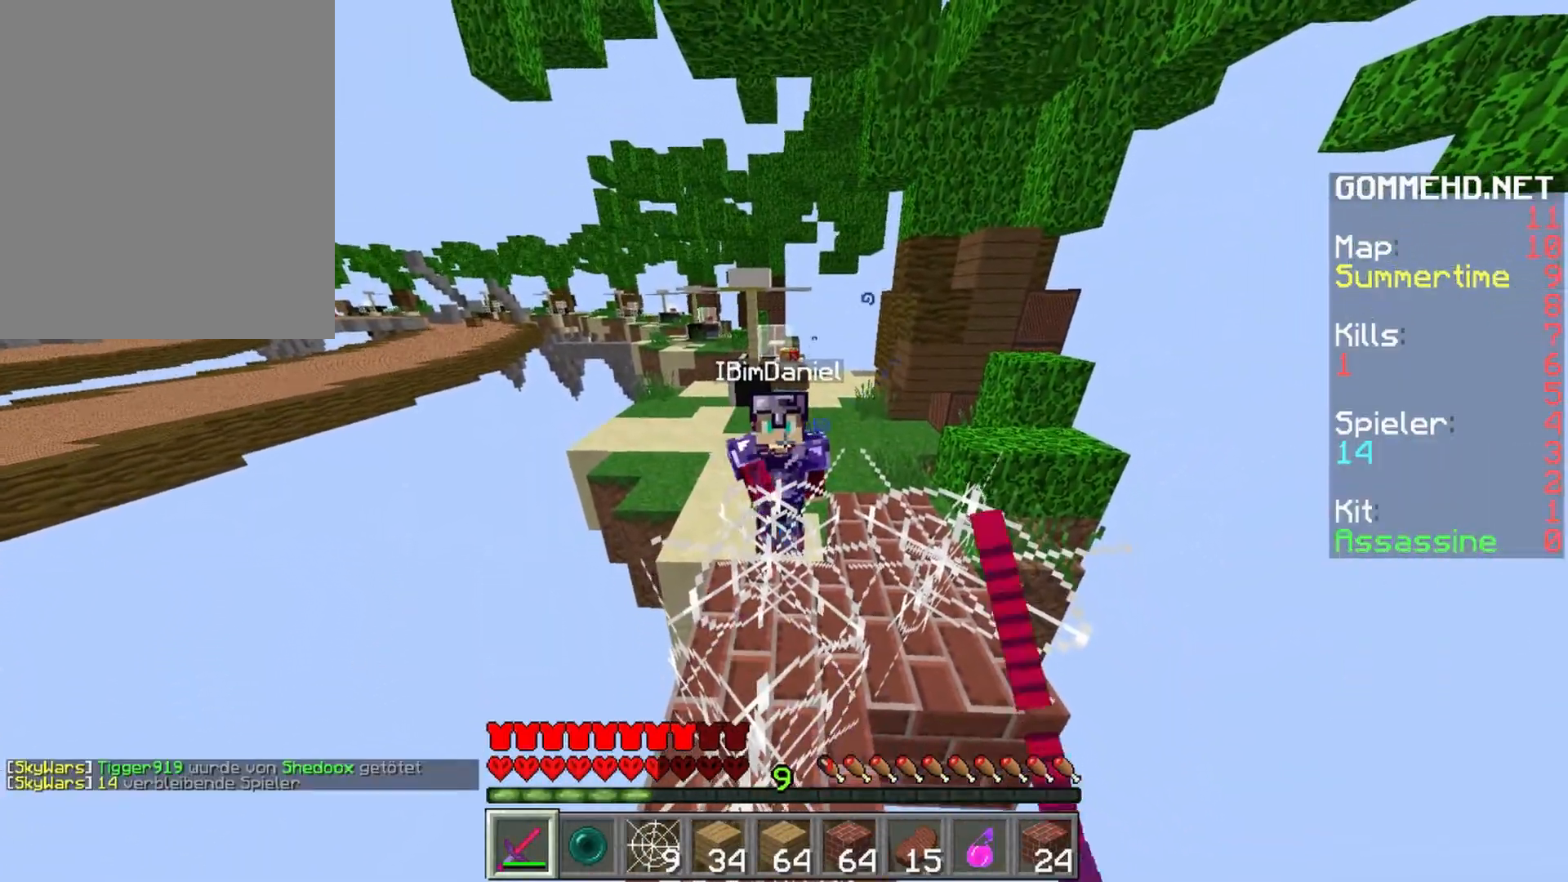
{"keys": ["d"], "mouse": [], "events": [[67, "mouse_left", "up"], [133, "mouse_left", "down"], [217, "mouse_left", "up"], [283, "mouse_left", "down"], [367, "mouse_left", "up"], [400, "d", "down"], [417, "mouse_left", "down"], [483, "w", "up"], [500, "mouse_left", "up"]]}
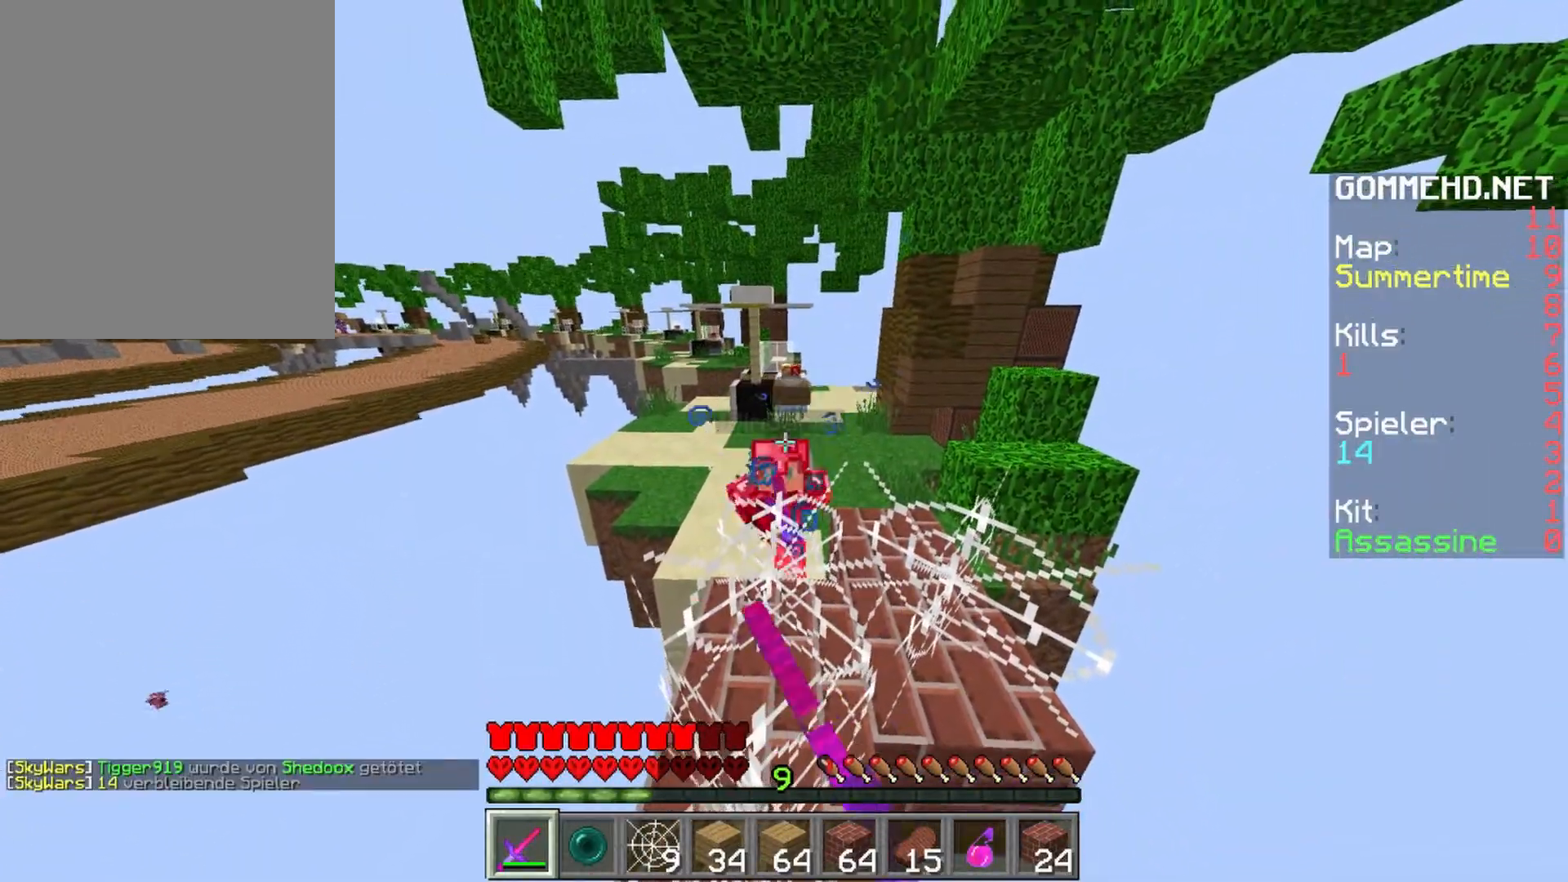
{"keys": ["d"], "mouse": [], "events": [[233, "mouse_right", "down"], [300, "mouse_right", "up"]]}
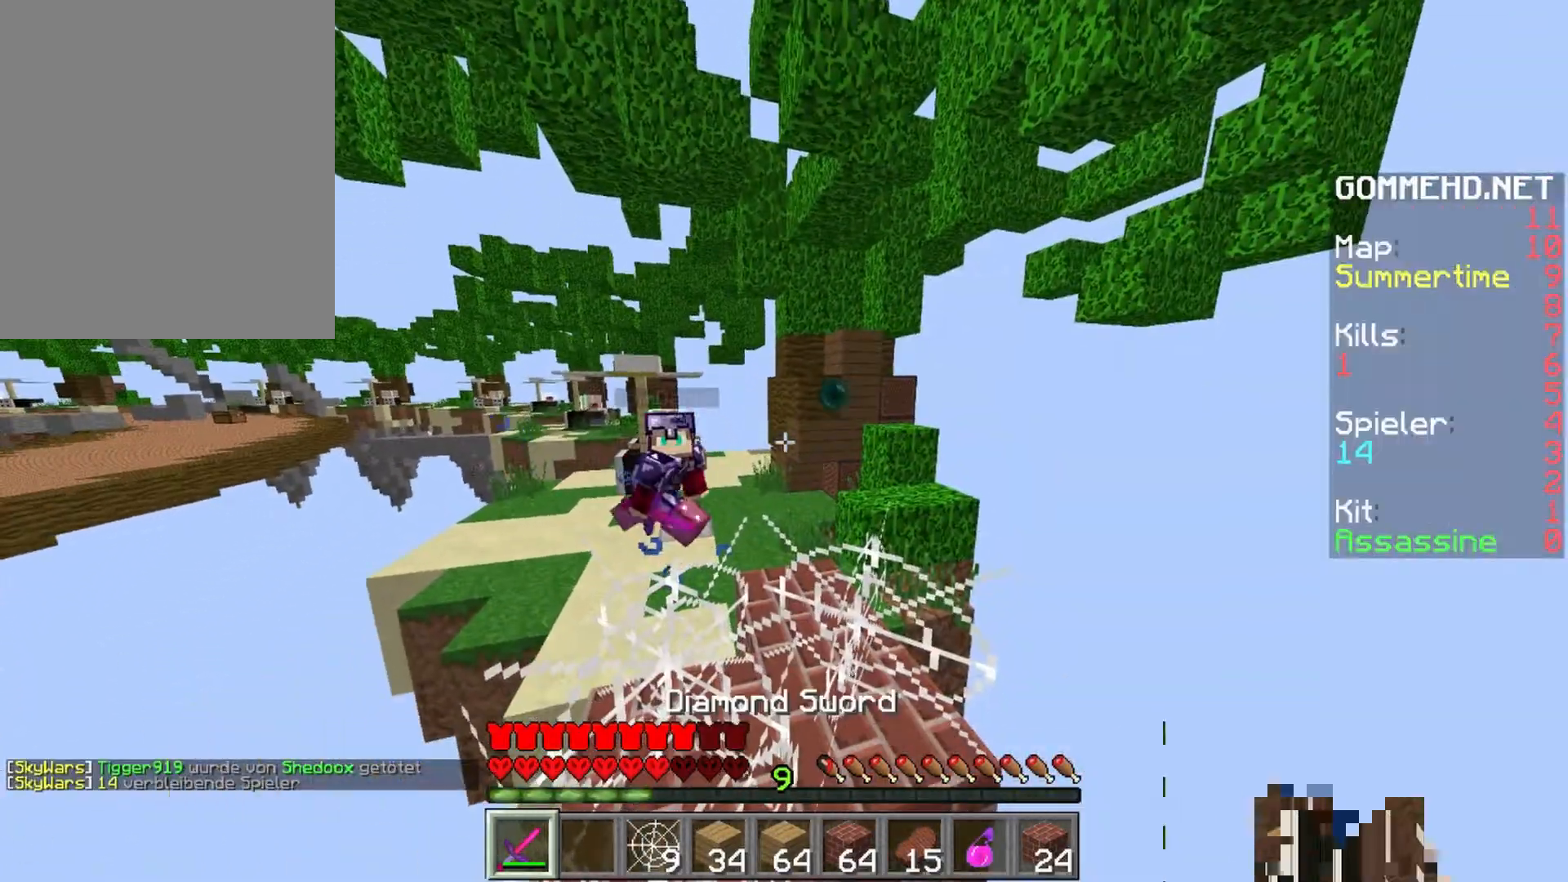
{"keys": ["w"], "mouse": [], "events": [[33, "d", "up"], [50, "w", "down"], [167, "d", "down"], [300, "w", "up"], [417, "w", "down"], [467, "d", "up"]]}
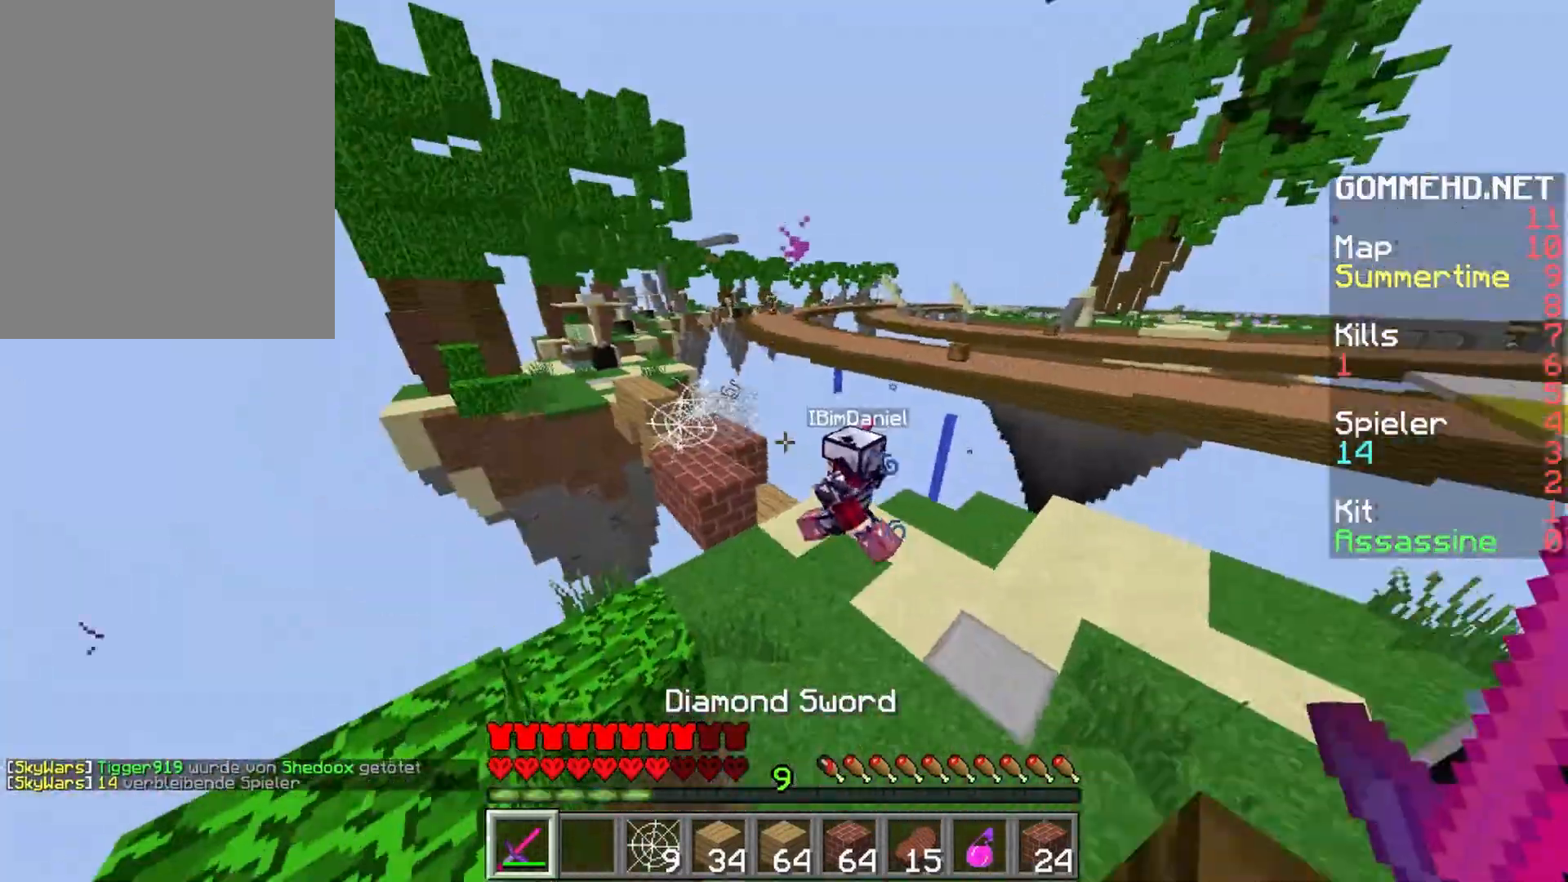
{"keys": ["w"], "mouse": [], "events": [[33, "mouse_left", "down"], [83, "mouse_left", "up"], [167, "mouse_left", "down"], [233, "mouse_left", "up"], [283, "mouse_left", "down"], [300, "mouse_right", "down"], [350, "mouse_right", "up"], [367, "mouse_left", "up"], [417, "mouse_left", "down"], [500, "mouse_left", "up"]]}
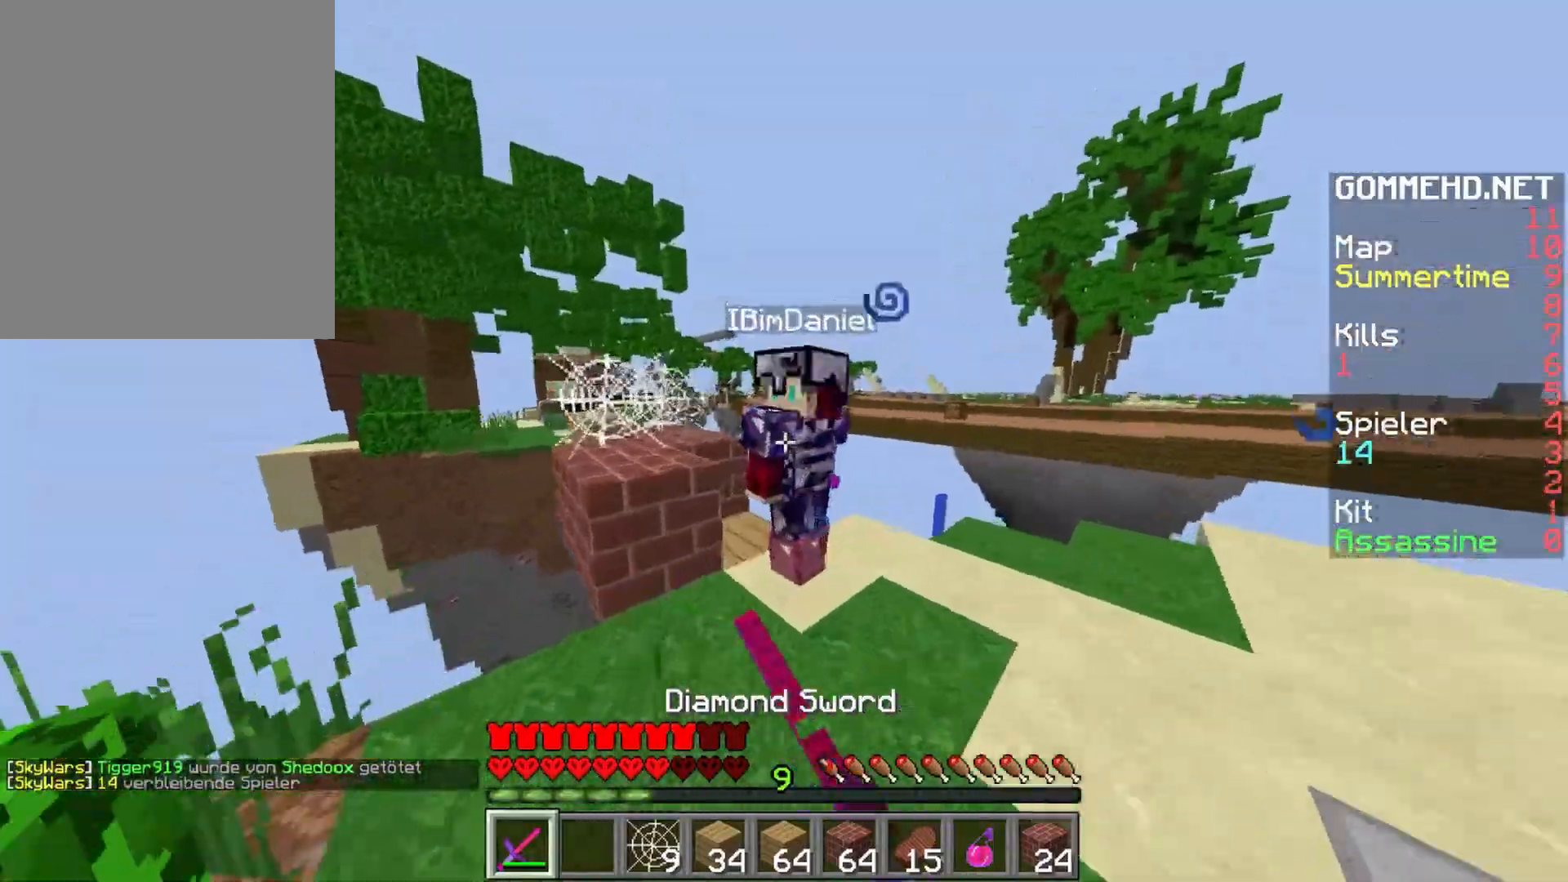
{"keys": ["d", "s"], "mouse": ["left"], "events": [[33, "a", "down"], [50, "mouse_left", "down"], [117, "a", "up"], [133, "mouse_left", "up"], [183, "mouse_left", "down"], [250, "mouse_left", "up"], [300, "d", "down"], [333, "mouse_left", "down"], [350, "w", "up"], [400, "mouse_left", "up"], [450, "mouse_left", "down"], [483, "s", "down"]]}
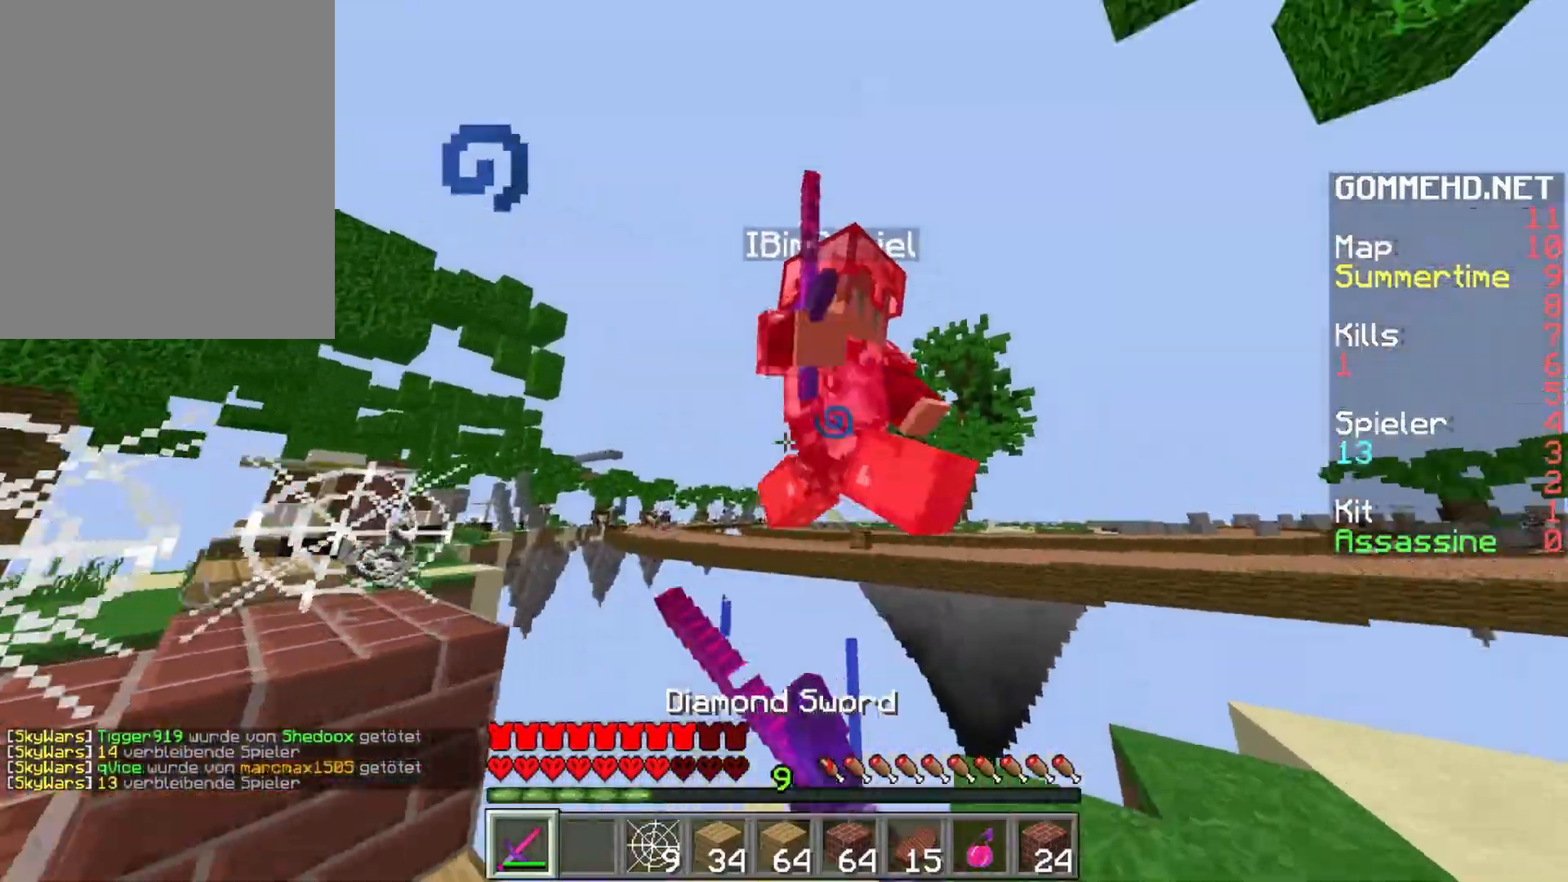
{"keys": ["w"], "mouse": [], "events": [[33, "mouse_left", "up"], [83, "mouse_left", "down"], [117, "s", "up"], [167, "mouse_left", "up"], [217, "w", "down"], [233, "mouse_left", "down"], [300, "d", "up"], [317, "mouse_left", "up"], [400, "mouse_left", "down"], [433, "mouse_left", "up"]]}
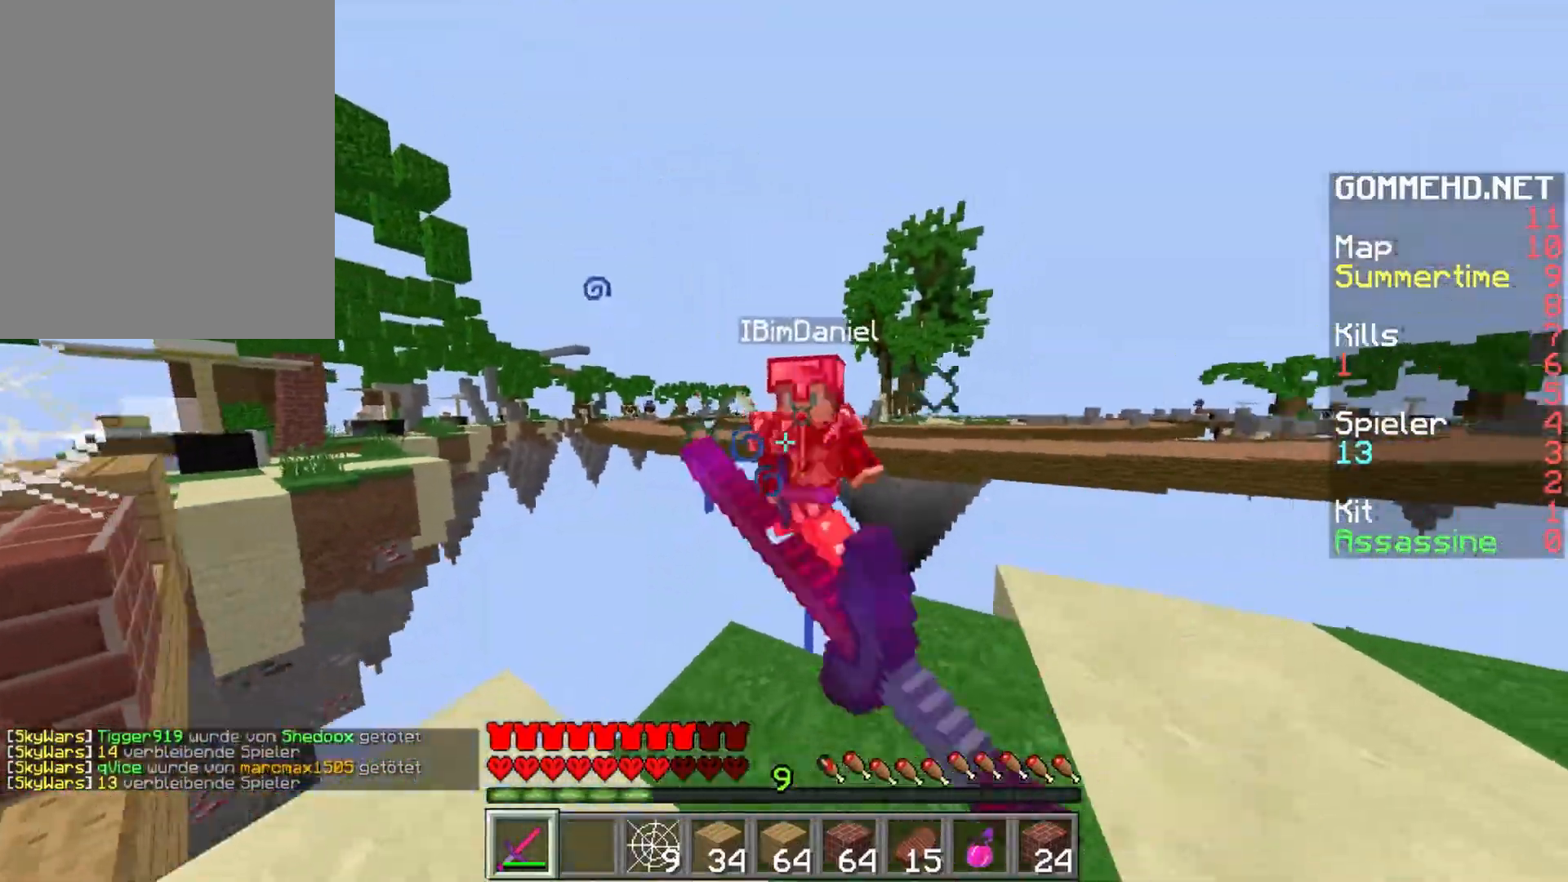
{"keys": ["d", "s"], "mouse": [], "events": [[33, "mouse_left", "down"], [100, "mouse_left", "up"], [167, "d", "down"], [167, "mouse_left", "down"], [200, "w", "up"], [233, "mouse_left", "up"], [300, "mouse_left", "down"], [367, "mouse_left", "up"], [450, "s", "down"]]}
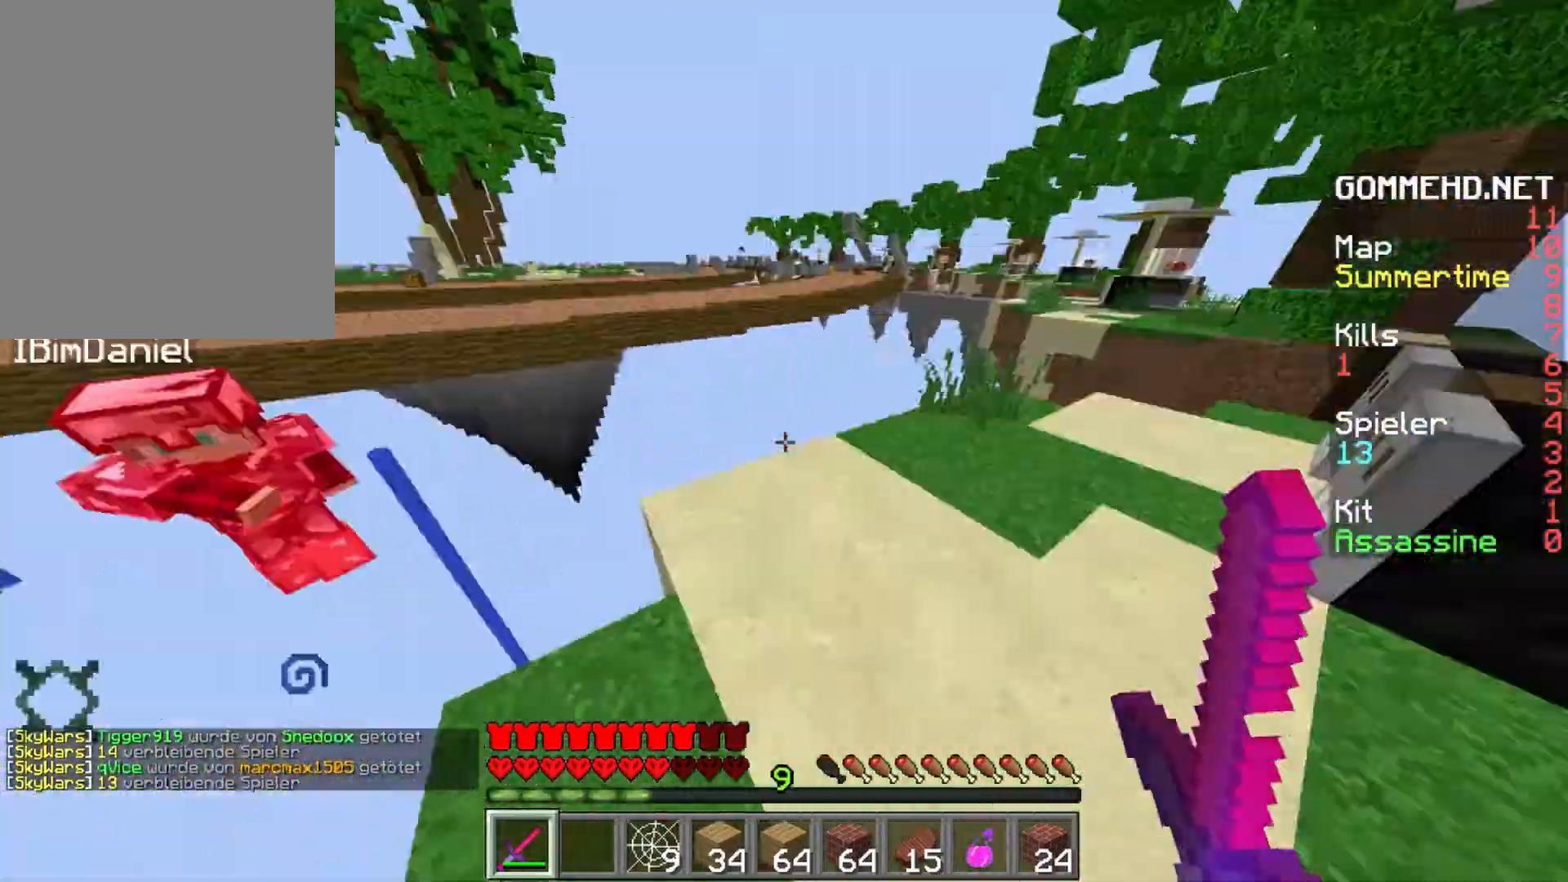
{"keys": ["d", "w"], "mouse": [], "events": [[67, "s", "up"], [117, "d", "up"], [133, "w", "down"], [417, "d", "down"]]}
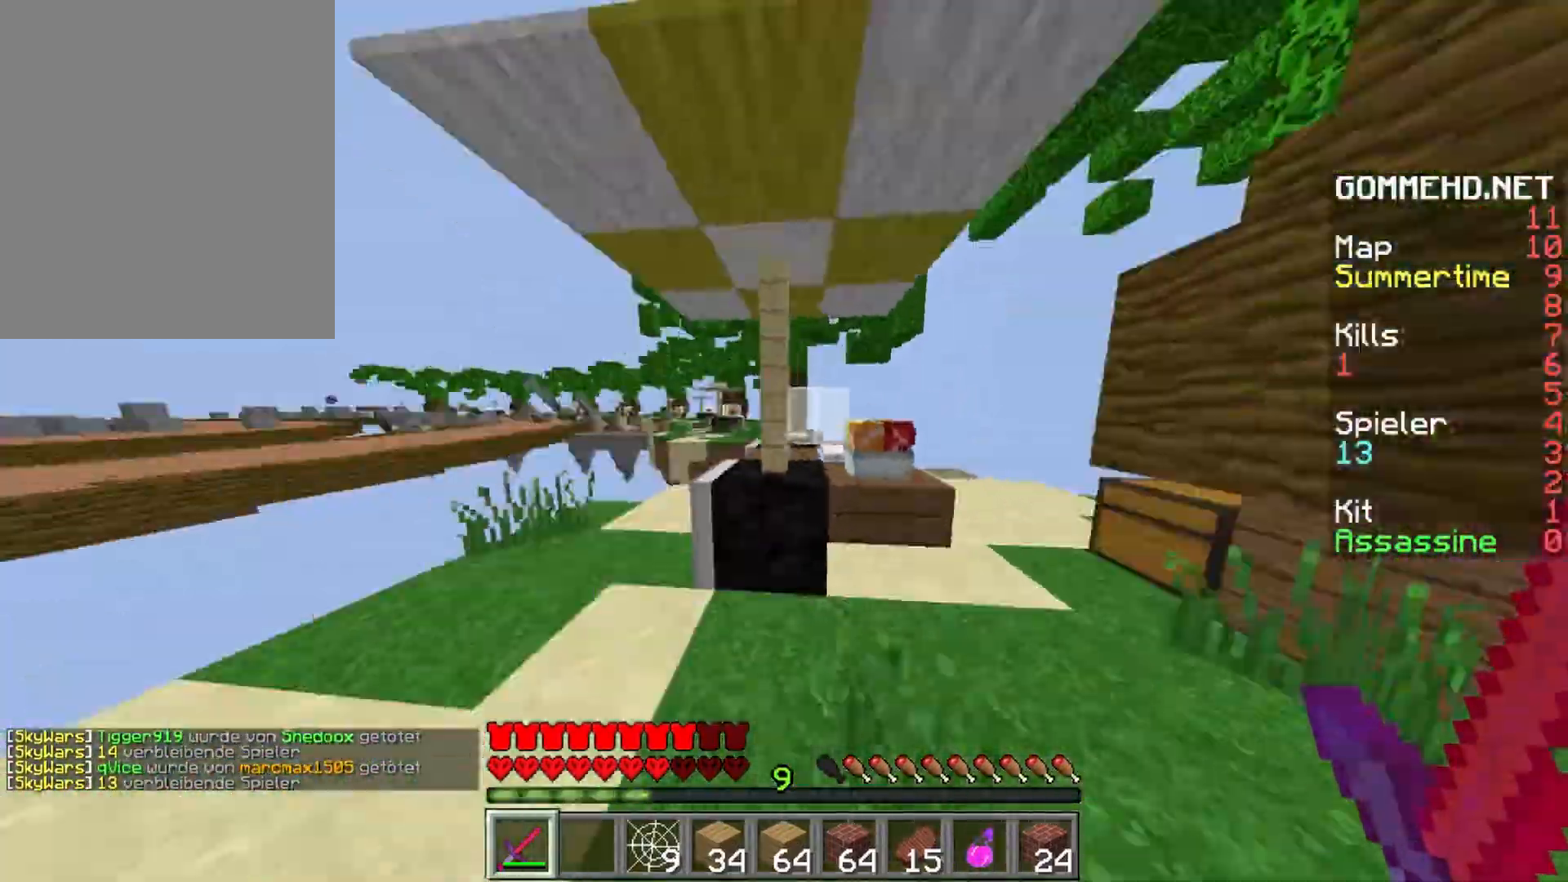
{"keys": ["a", "w"], "mouse": [], "events": [[83, "a", "down"], [133, "d", "up"]]}
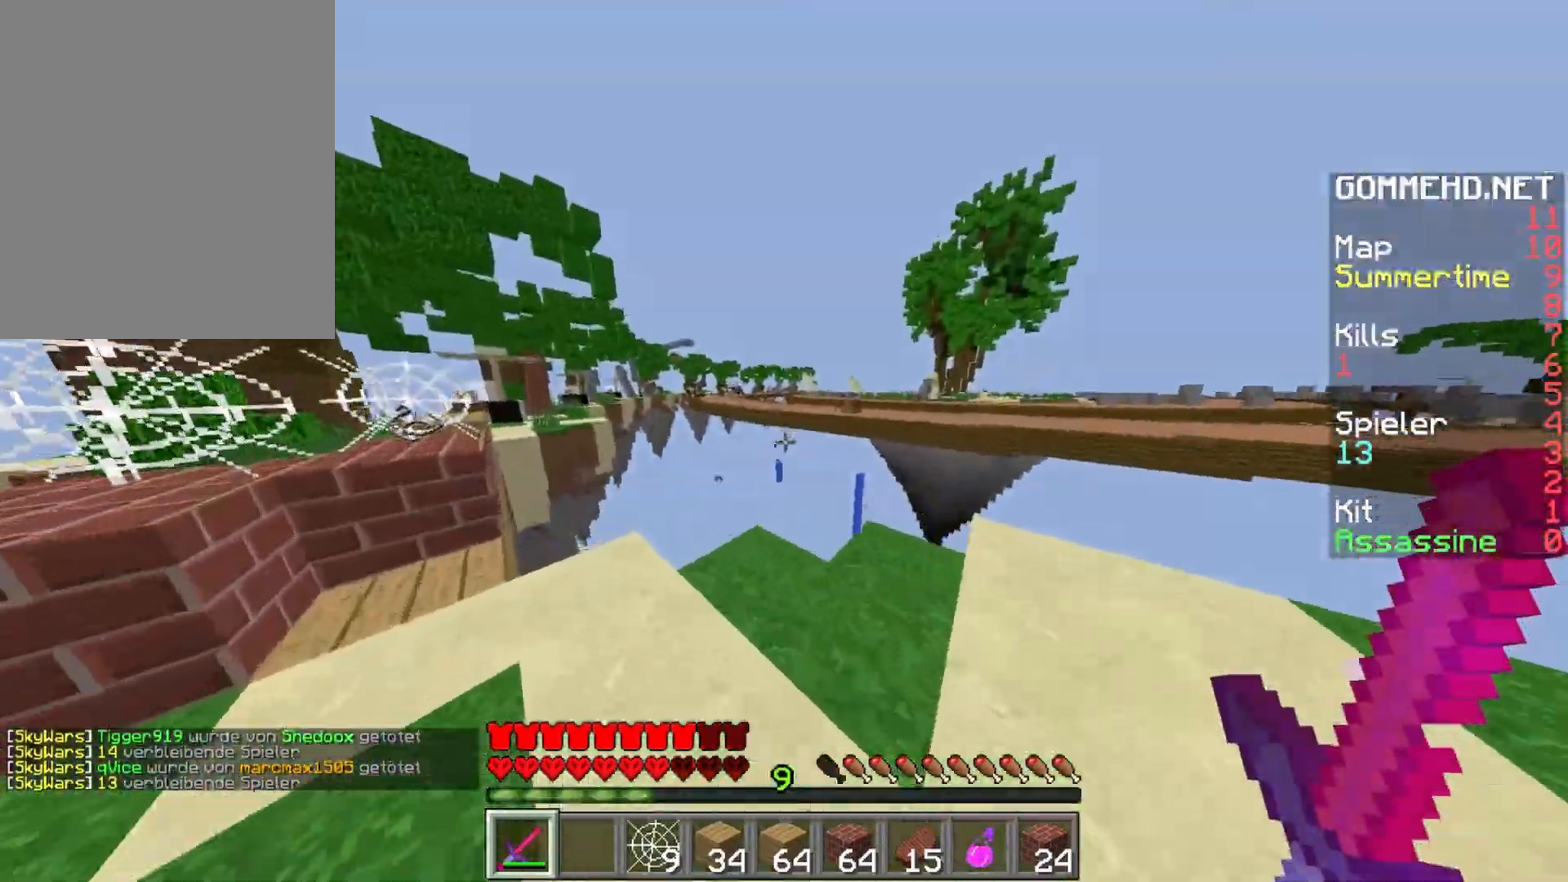
{"keys": ["a"], "mouse": [], "events": [[33, "a", "up"], [50, "d", "down"], [67, "w", "up"], [233, "a", "down"], [283, "d", "up"]]}
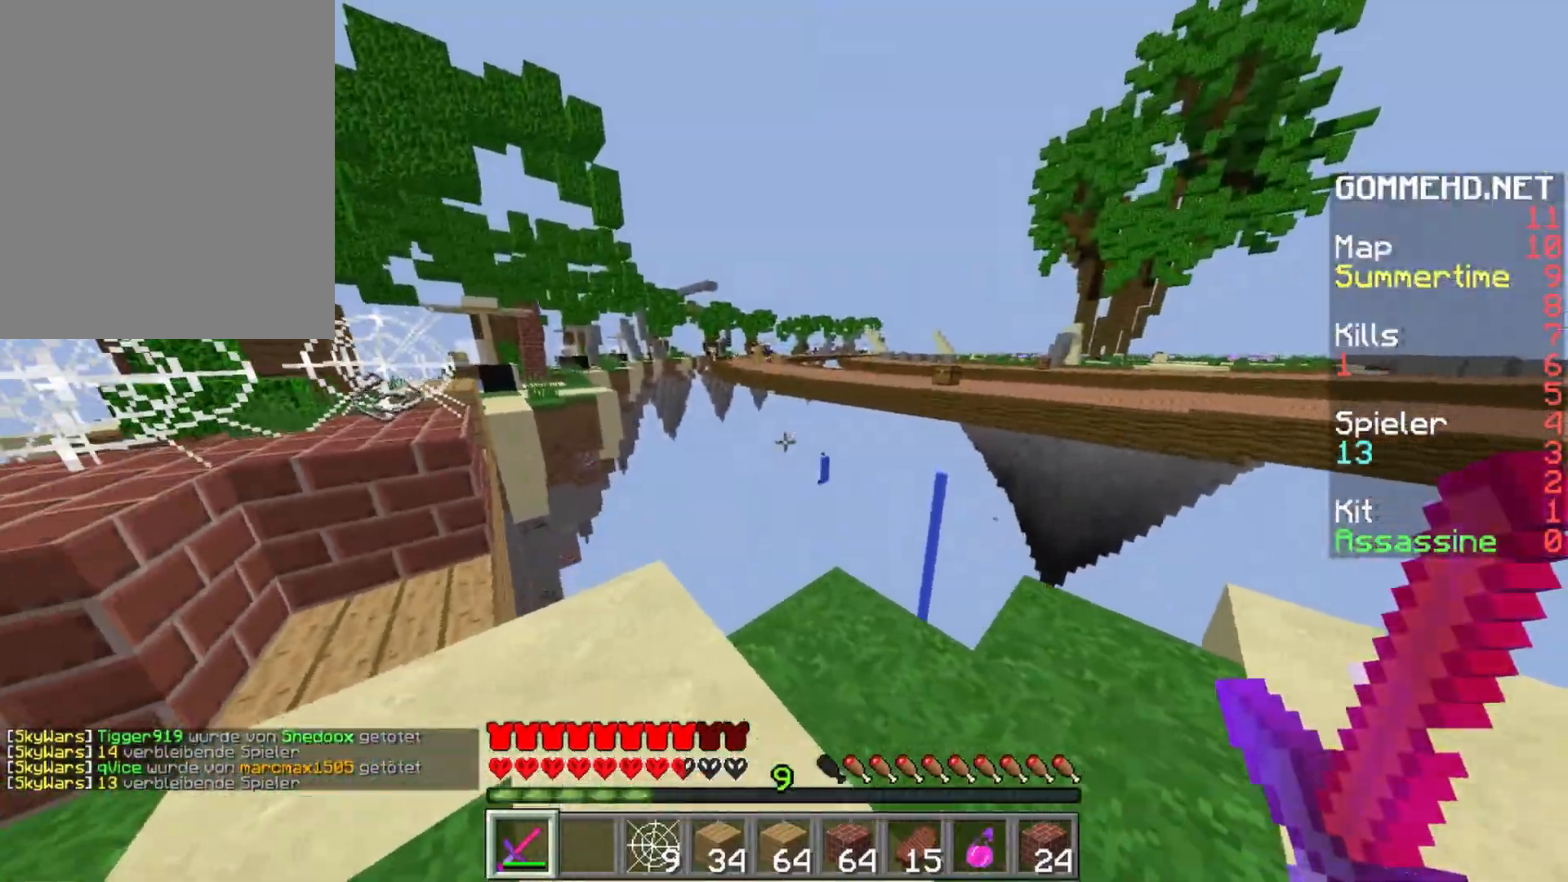
{"keys": ["w"], "mouse": [], "events": [[33, "a", "up"], [233, "w", "down"], [433, "d", "down"], [467, "d", "up"]]}
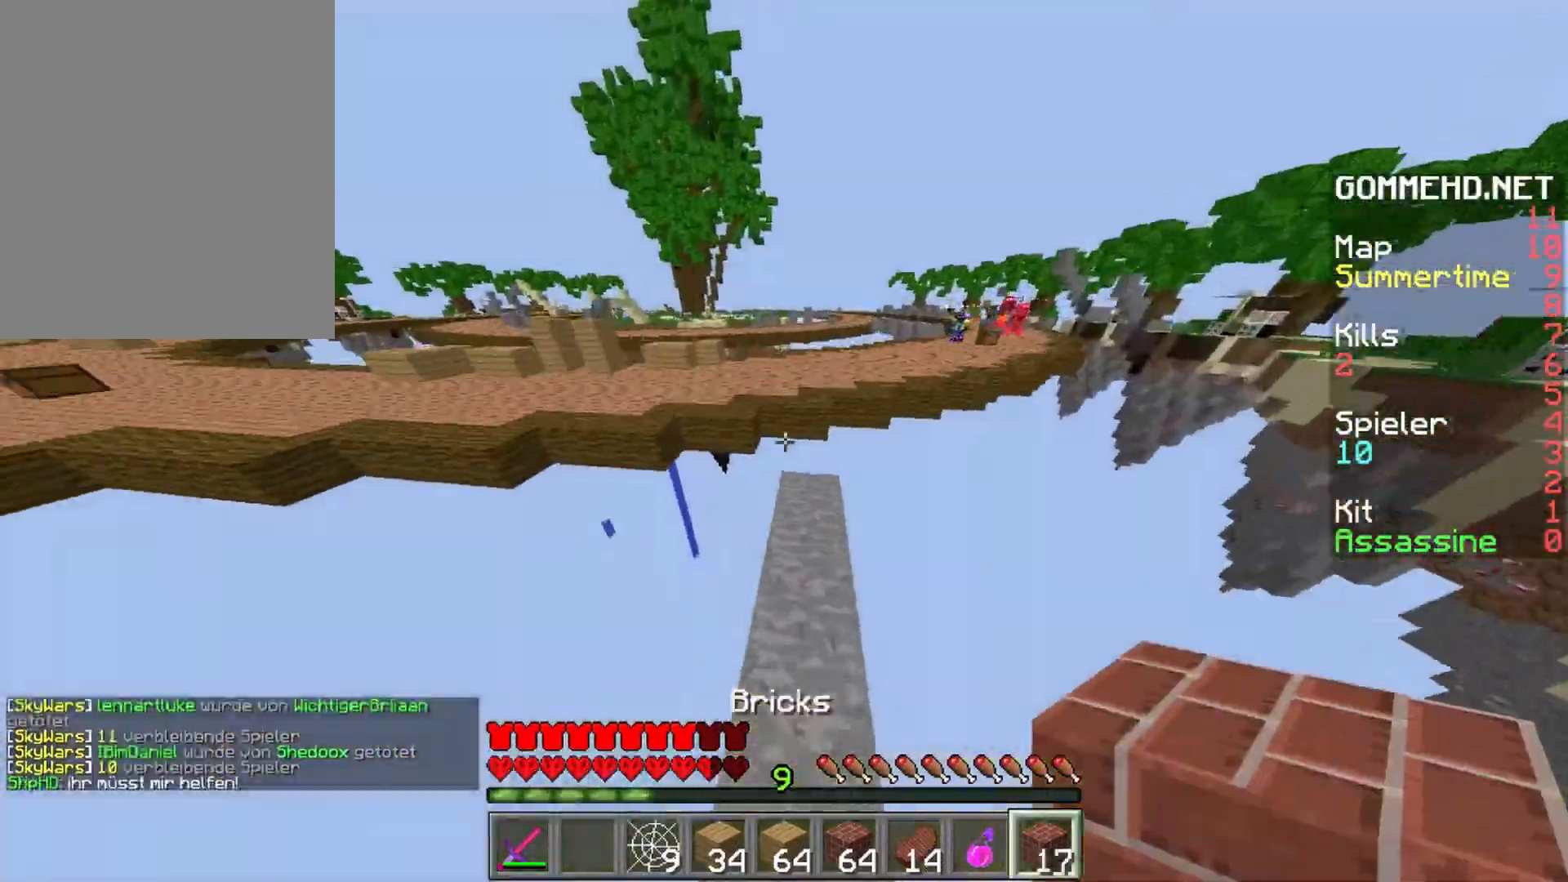
{"keys": ["w"], "mouse": ["left"], "events": [[233, "mouse_right", "down"], [300, "mouse_right", "up"], [467, "mouse_left", "down"]]}
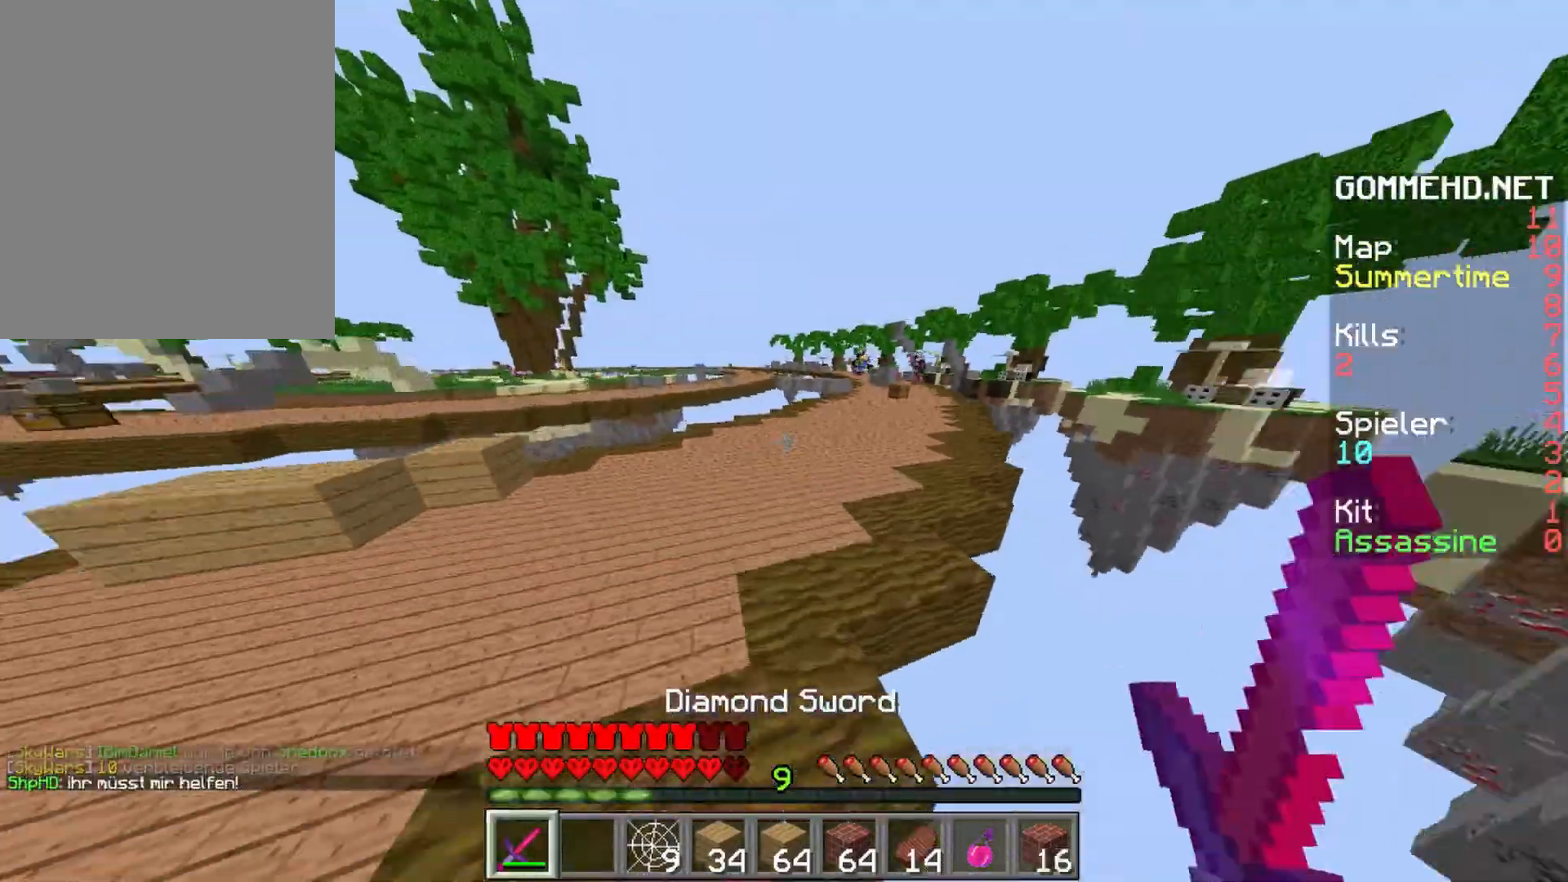
{"keys": ["w"], "mouse": ["right"], "events": [[33, "mouse_left", "up"], [67, "mouse_left", "down"], [100, "mouse_left", "up"], [183, "mouse_right", "down"], [233, "mouse_right", "up"], [250, "mouse_right", "down"], [350, "mouse_right", "up"], [367, "mouse_right", "down"], [383, "mouse_right", "up"], [400, "mouse_right", "down"], [433, "mouse_right", "up"], [450, "mouse_right", "down"]]}
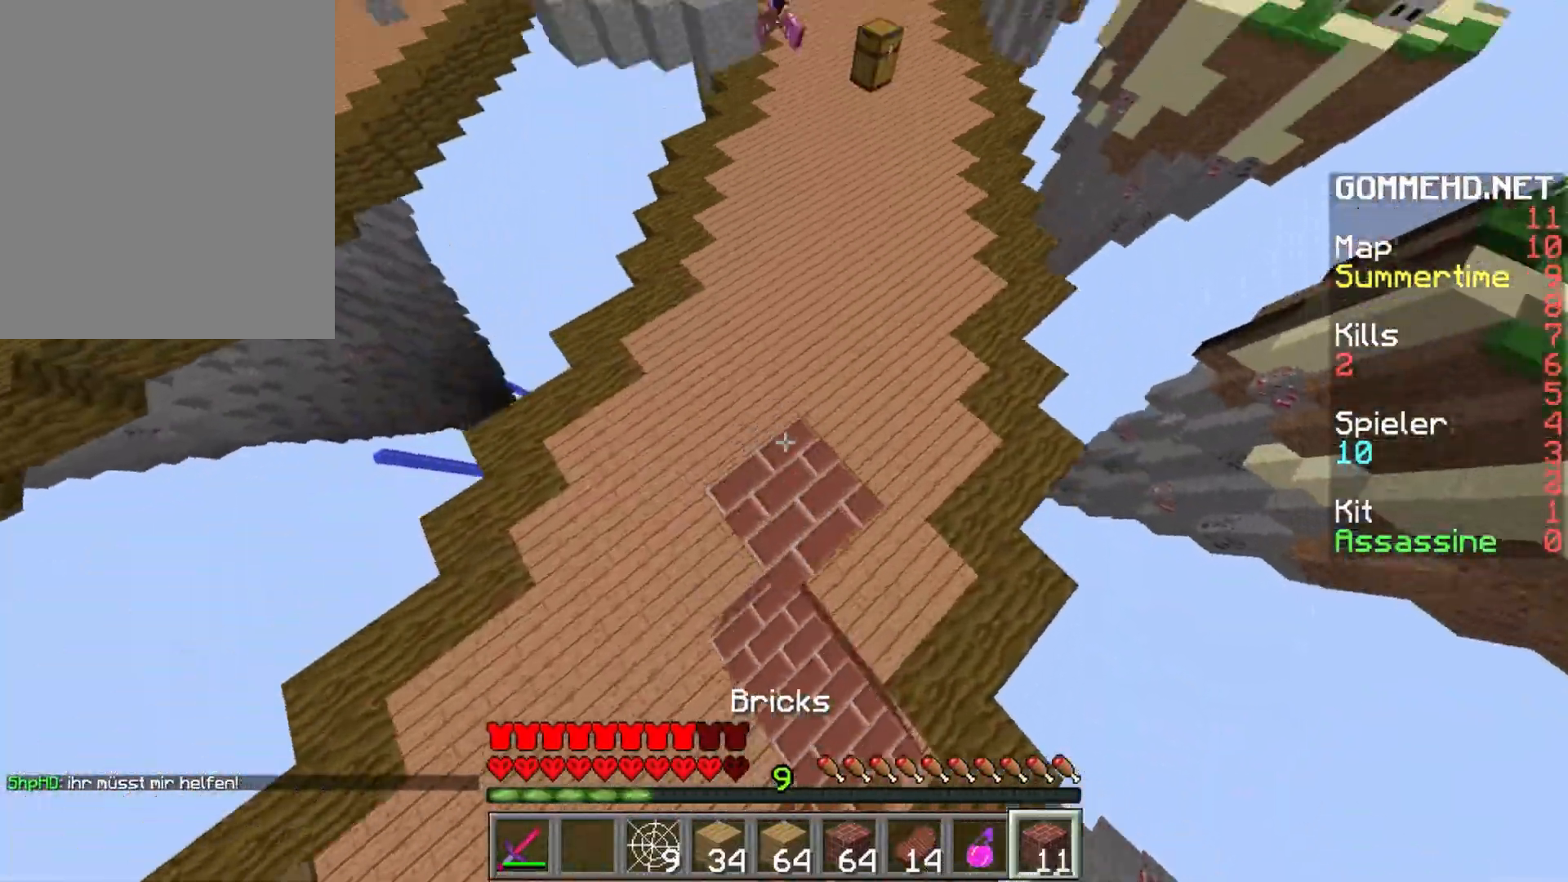
{"keys": ["d", "w"], "mouse": [], "events": [[17, "mouse_right", "up"], [250, "d", "down"], [283, "d", "up"], [500, "d", "down"]]}
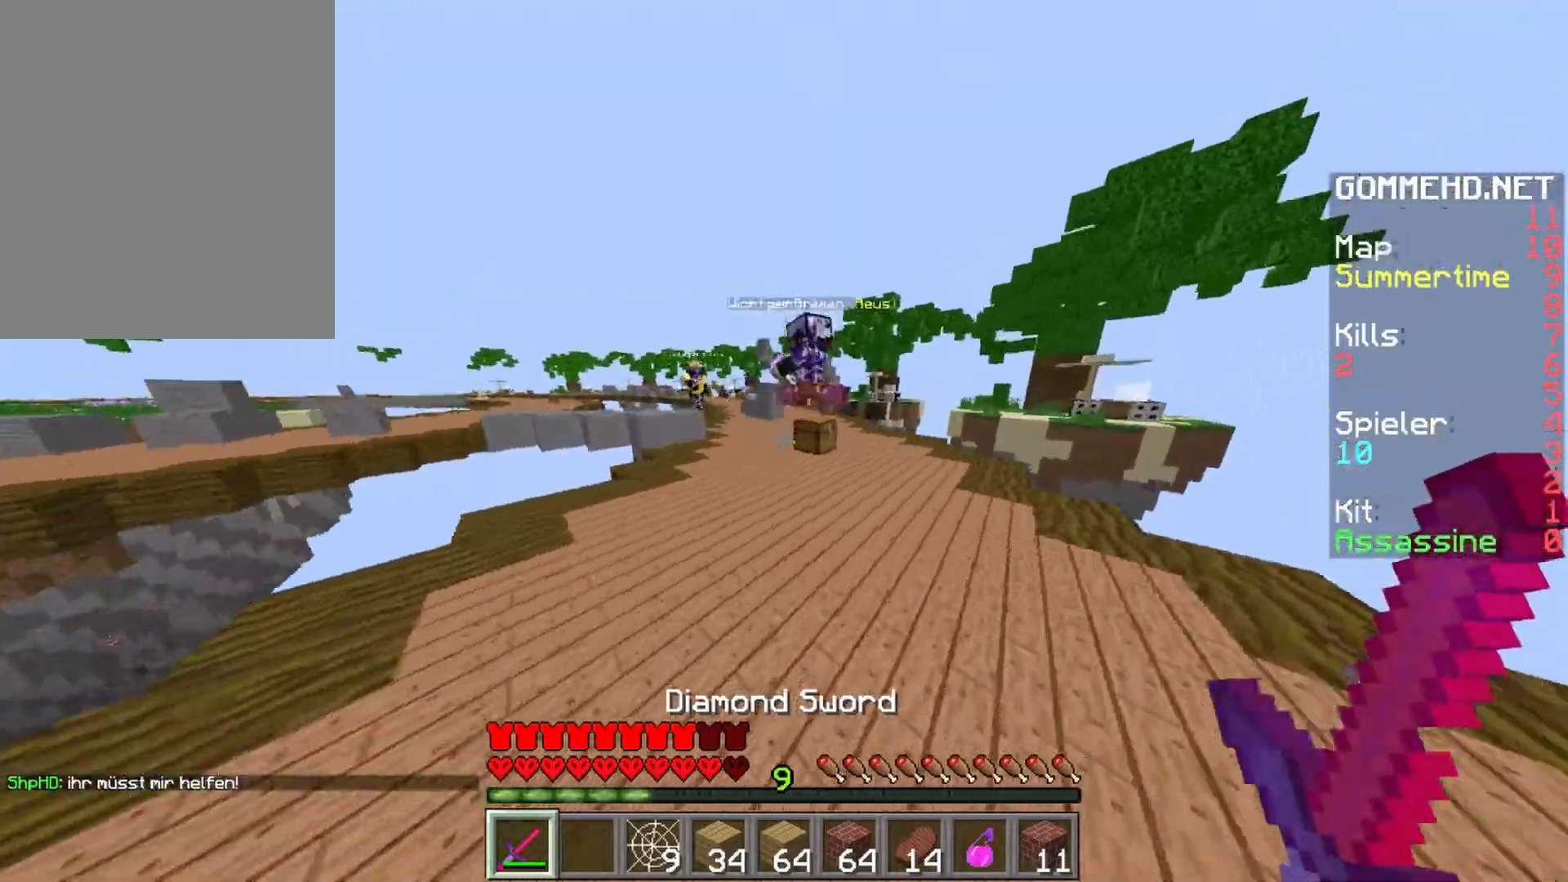
{"keys": ["w"], "mouse": [], "events": [[67, "mouse_left", "down"], [117, "mouse_left", "up"], [150, "d", "up"], [183, "mouse_left", "down"], [183, "mouse_right", "down"], [200, "mouse_right", "up"], [250, "a", "down"], [250, "mouse_left", "up"], [300, "mouse_left", "down"], [317, "mouse_right", "down"], [350, "mouse_right", "up"], [367, "mouse_left", "up"], [433, "mouse_left", "down"], [500, "a", "up"], [500, "mouse_left", "up"]]}
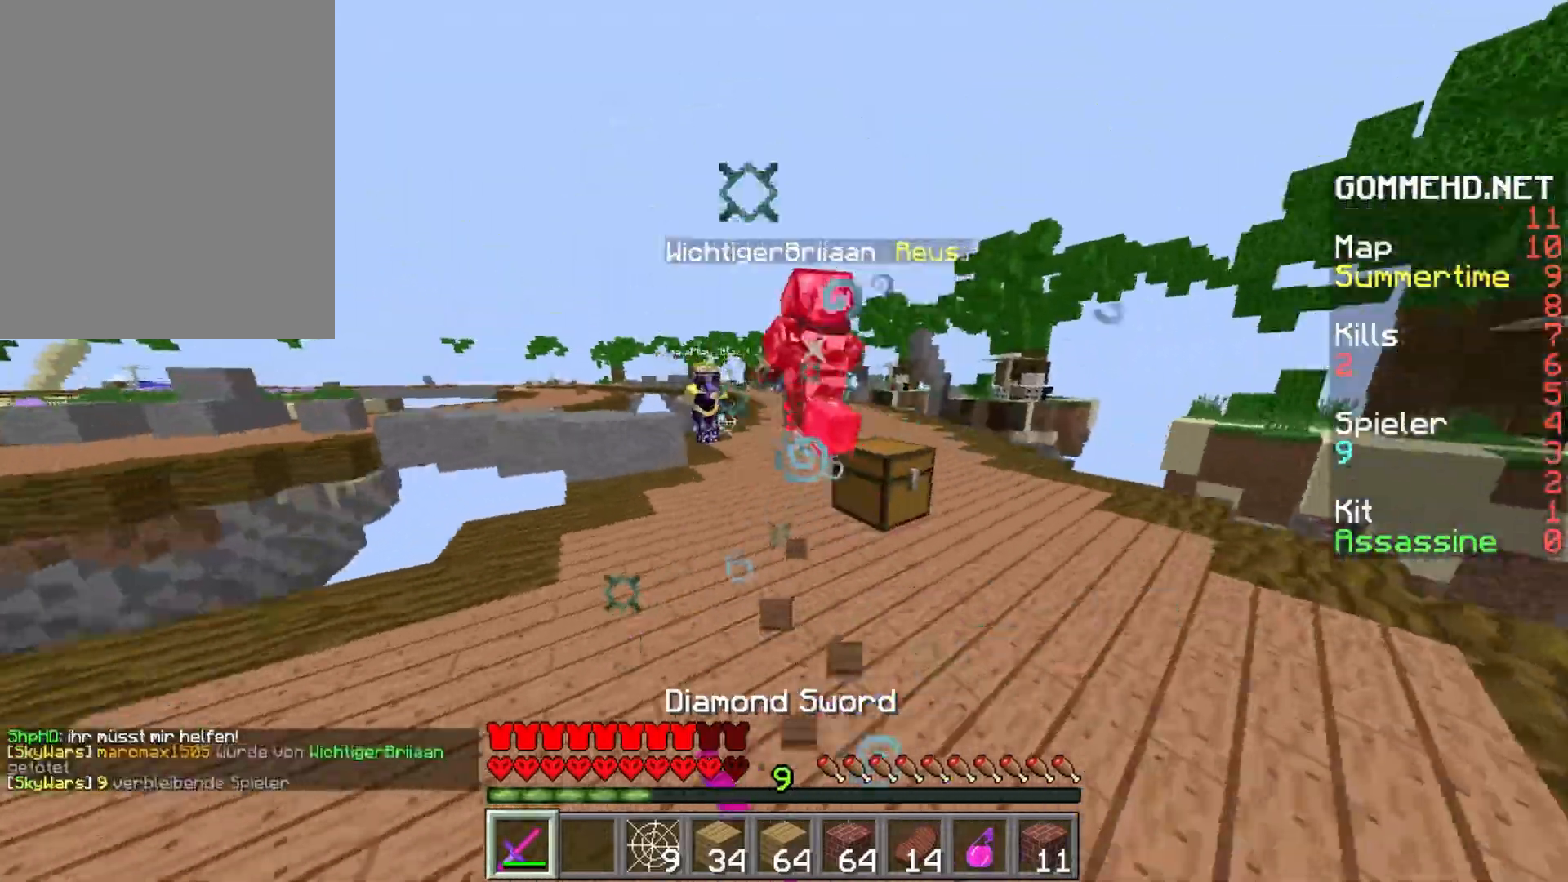
{"keys": ["d", "w"], "mouse": [], "events": [[67, "mouse_left", "down"], [150, "mouse_left", "up"], [200, "mouse_left", "down"], [217, "d", "down"], [300, "mouse_left", "up"]]}
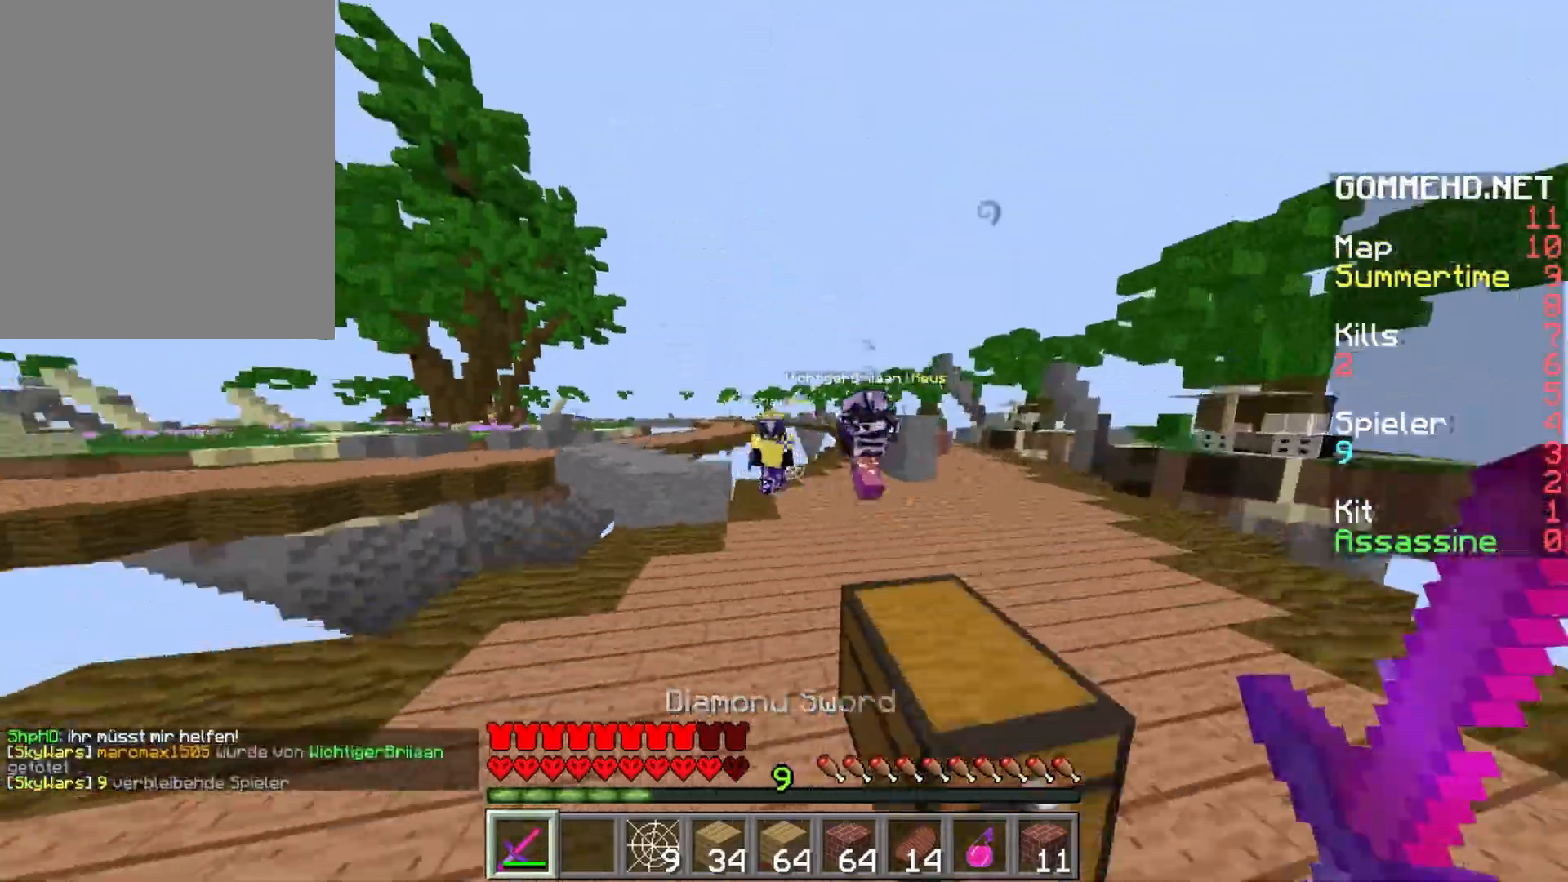
{"keys": ["a", "w"], "mouse": ["left"], "events": [[133, "d", "up"], [150, "a", "down"], [317, "mouse_left", "down"], [400, "mouse_left", "up"], [467, "mouse_left", "down"]]}
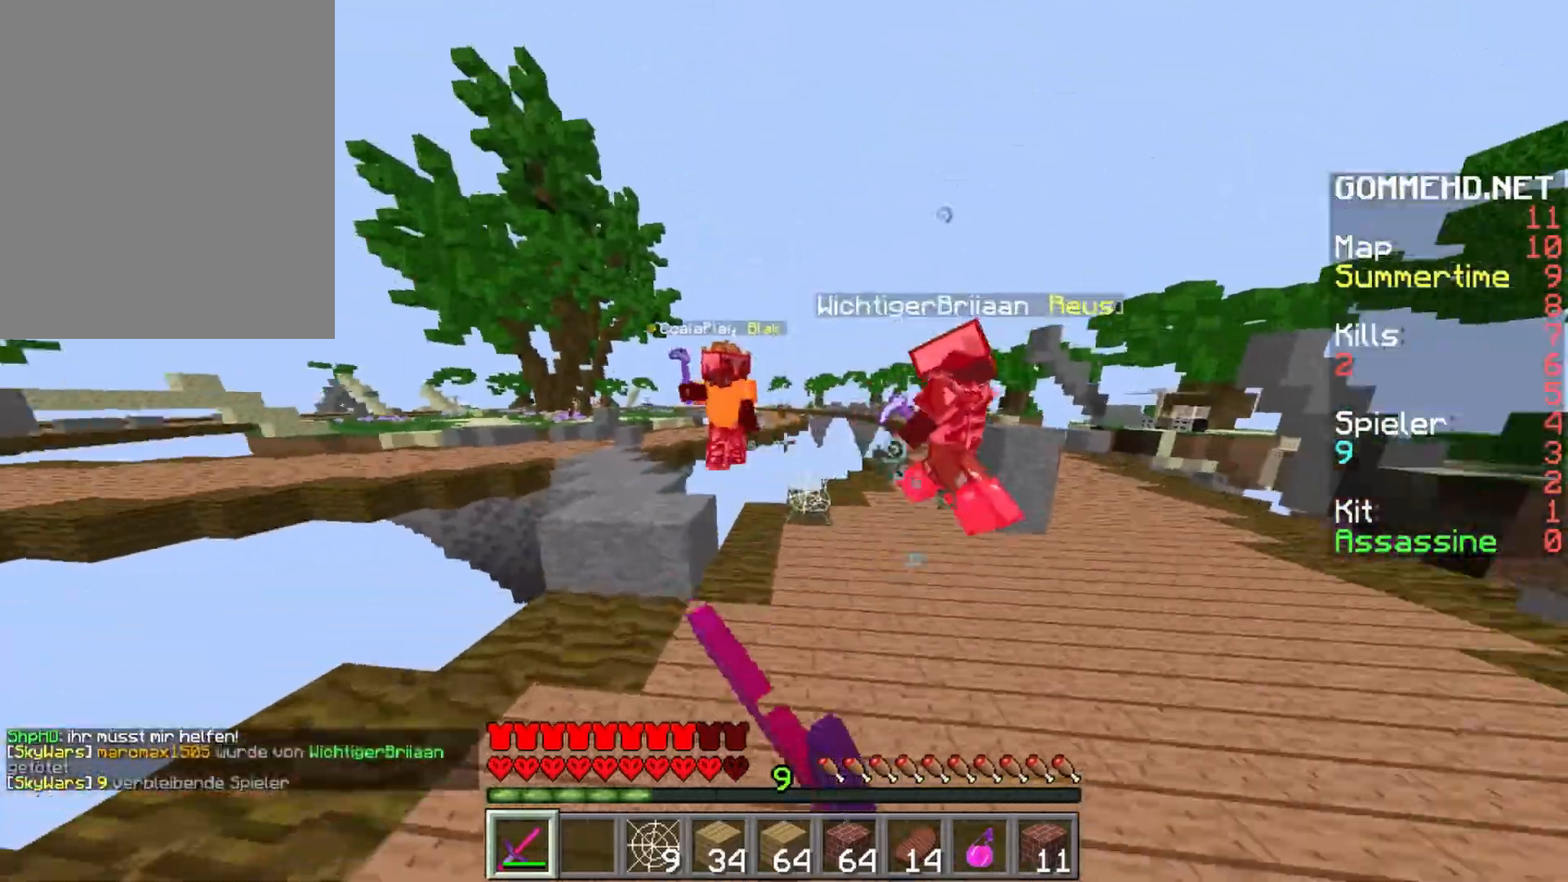
{"keys": ["d"], "mouse": [], "events": [[17, "mouse_left", "up"], [100, "mouse_left", "down"], [183, "mouse_left", "up"], [233, "mouse_left", "down"], [250, "mouse_right", "down"], [300, "mouse_left", "up"], [300, "mouse_right", "up"], [367, "mouse_left", "down"], [450, "a", "up"], [467, "d", "down"], [467, "mouse_left", "up"], [483, "w", "up"]]}
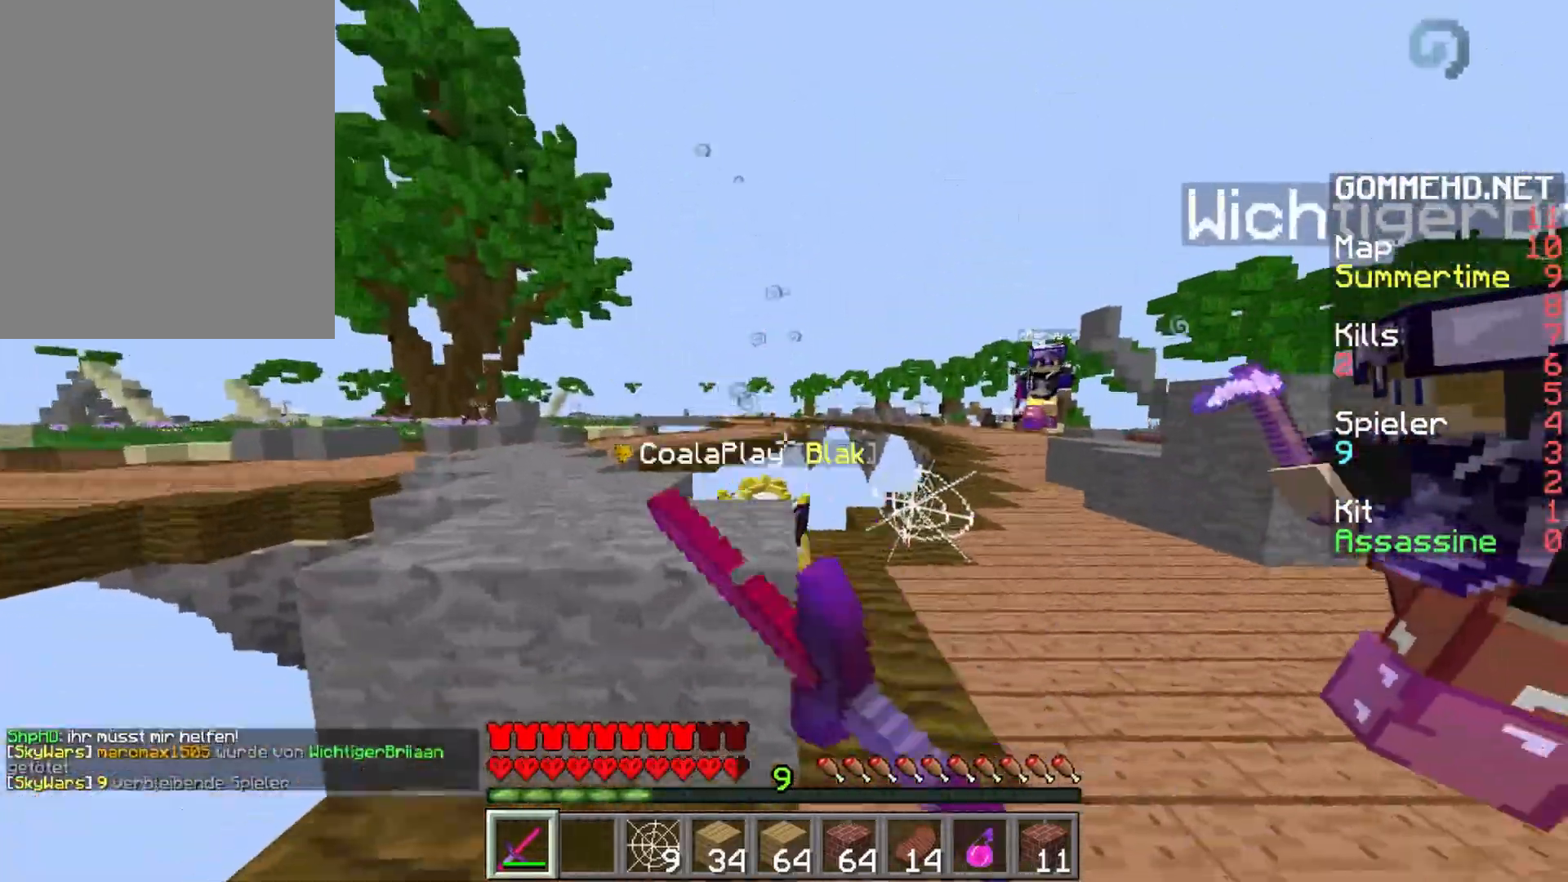
{"keys": ["w"], "mouse": ["left"], "events": [[17, "mouse_left", "down"], [100, "mouse_left", "up"], [167, "mouse_left", "down"], [183, "w", "down"], [233, "d", "up"], [250, "mouse_left", "up"], [300, "mouse_left", "down"], [317, "mouse_right", "down"], [350, "mouse_right", "up"], [383, "mouse_left", "up"], [450, "mouse_left", "down"], [450, "mouse_right", "down"], [500, "mouse_right", "up"]]}